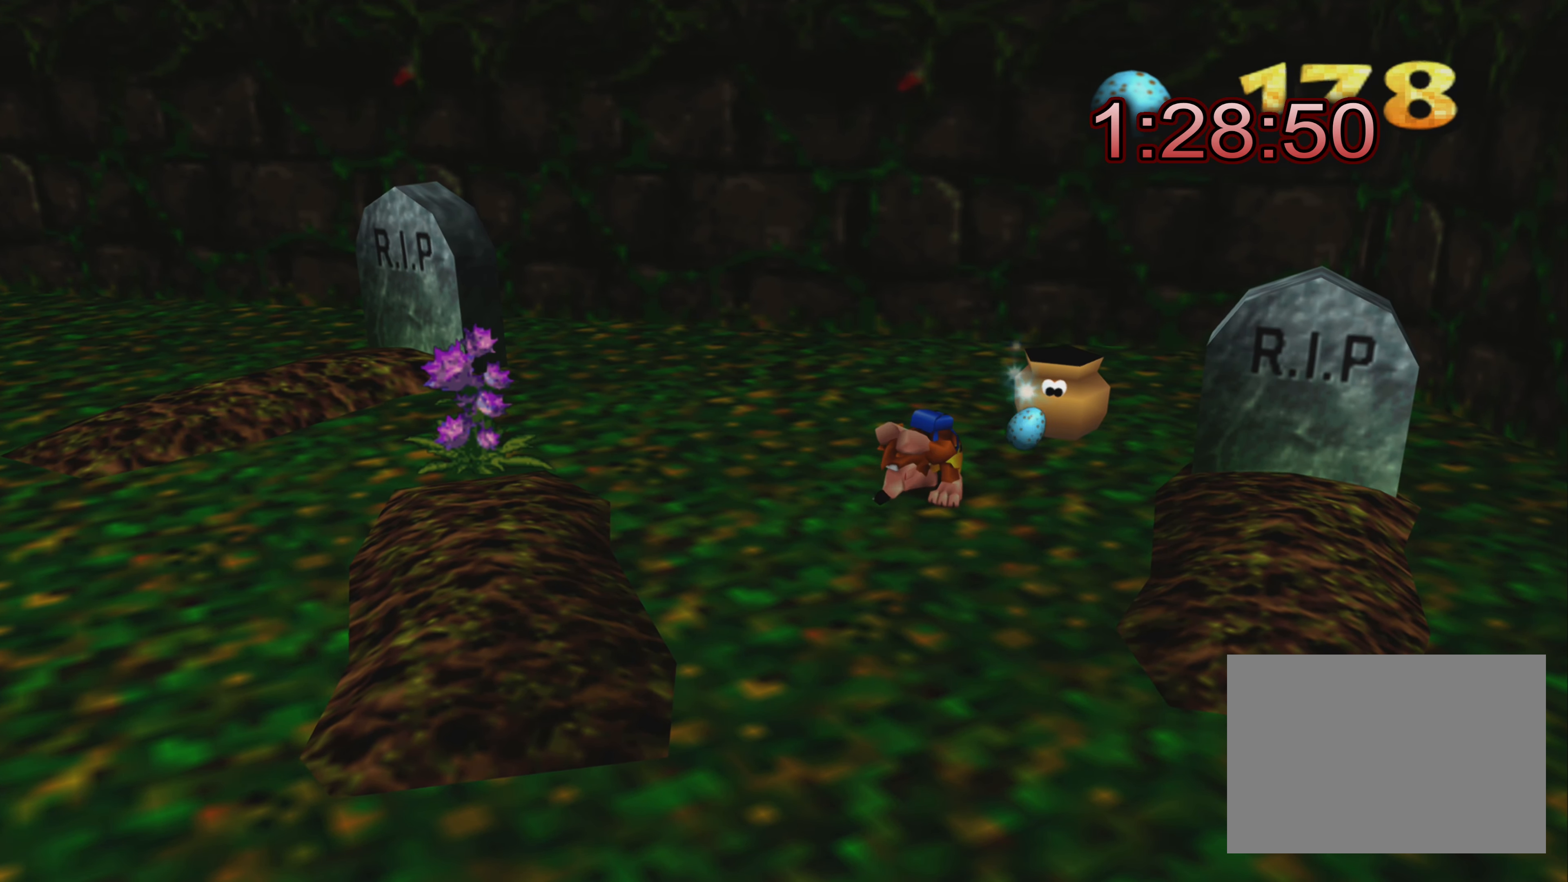
Gameplay with a controller (PlayStation layout); each line is a JSON object with the inputs held at the frame after it. "events" lists button and stick changes between this image and that frame as [ms after this image, input, new state], when the widget could be followed in between. Not read: L3 R3 TOUCHPAD.
{"buttons": ["R2"], "left_stick": "center", "right_stick": "center", "events": []}
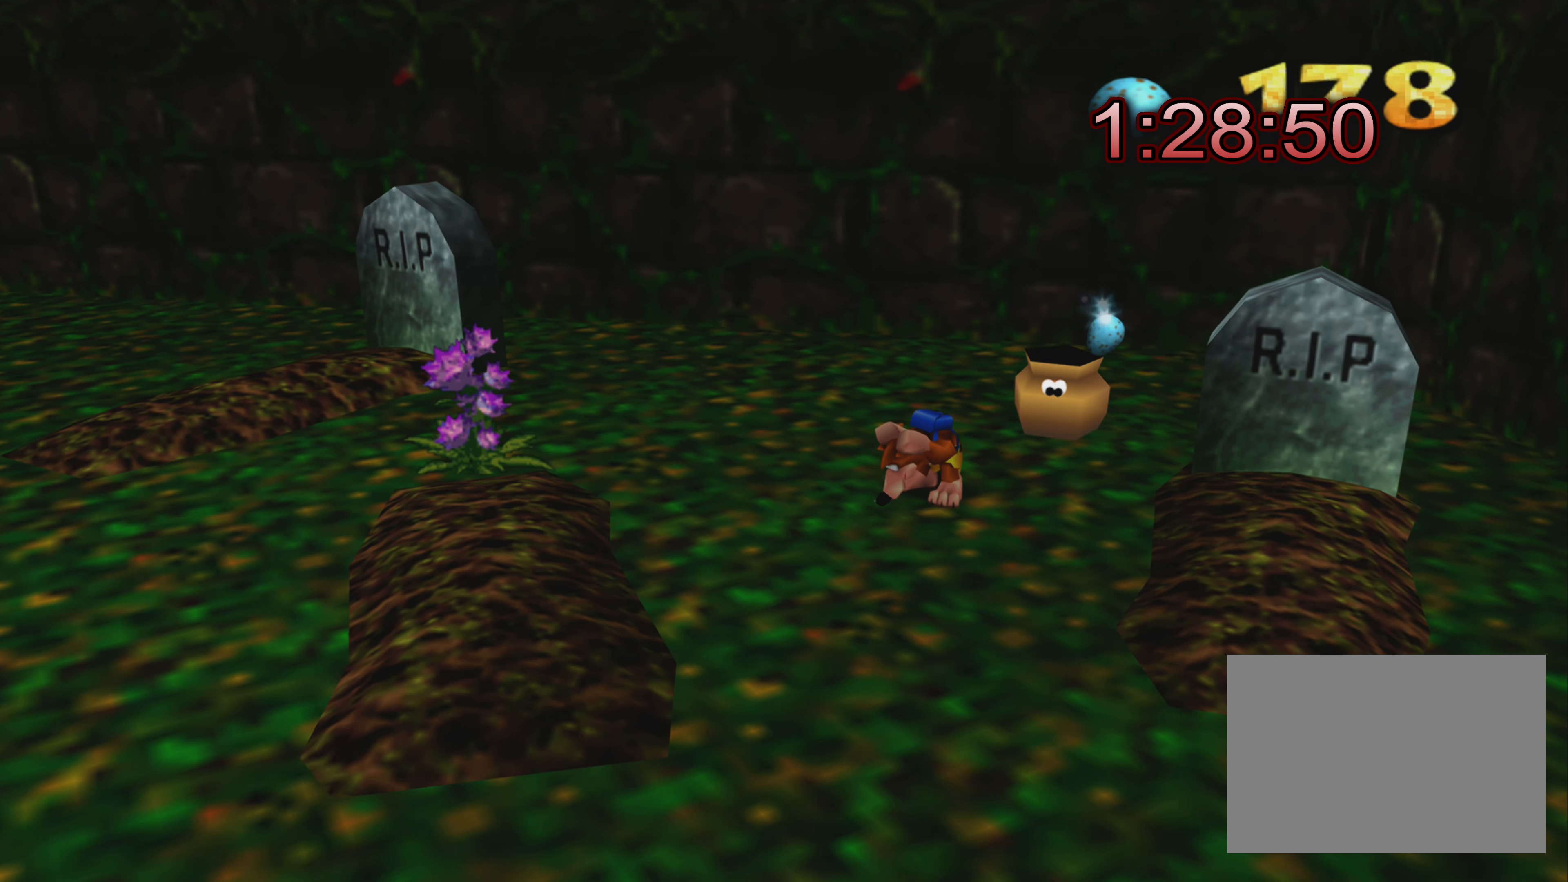
{"buttons": ["R2"], "left_stick": "center", "right_stick": "center", "events": []}
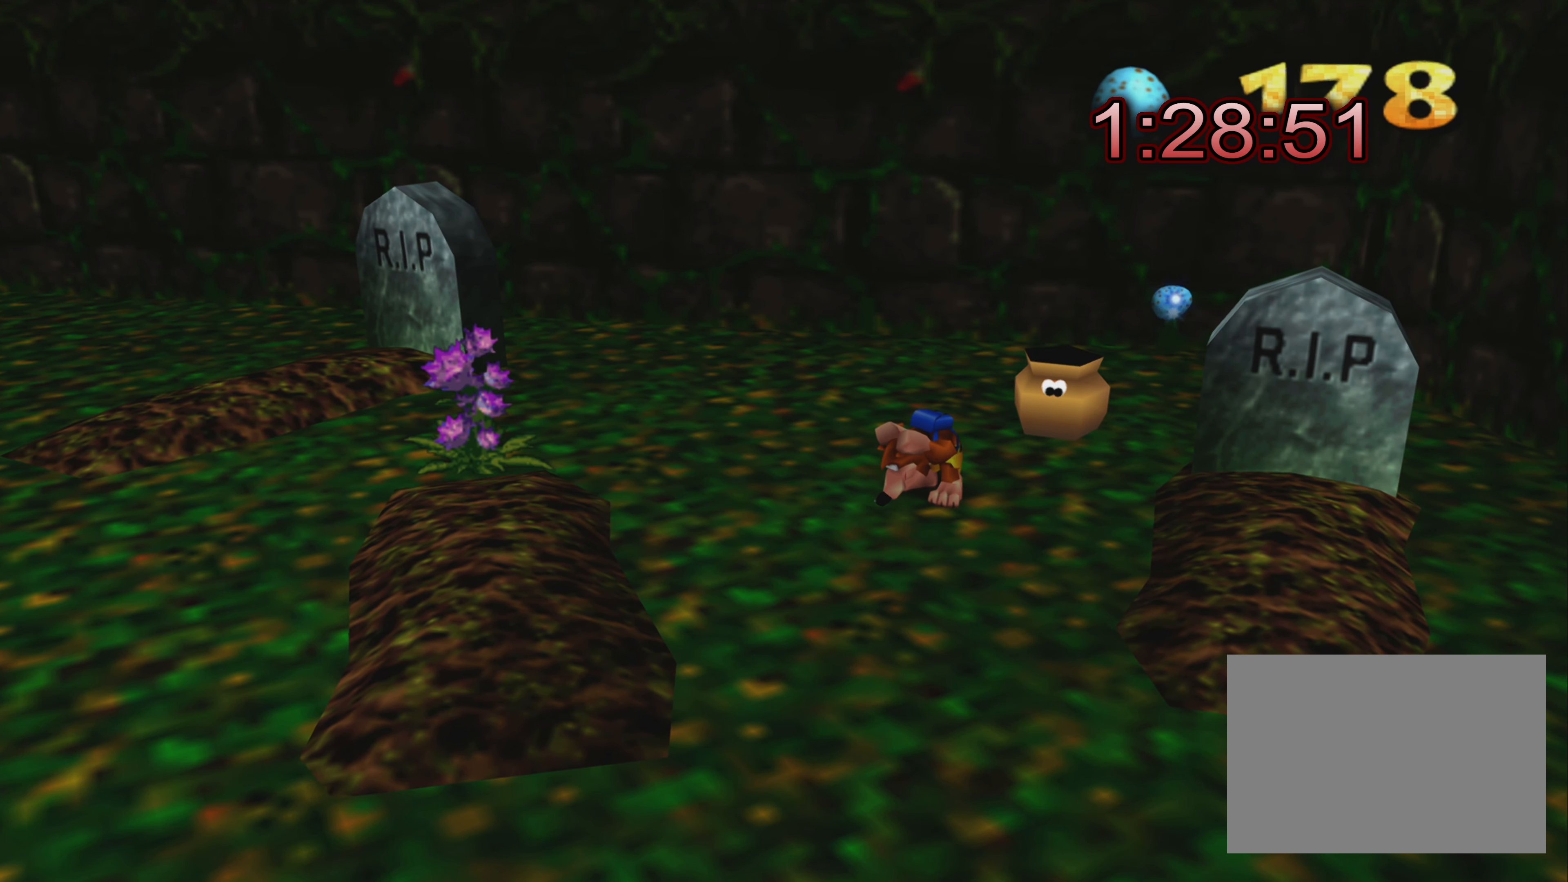
{"buttons": ["R2"], "left_stick": "down-left", "right_stick": "center", "events": [[383, "left_stick", "down-left"]]}
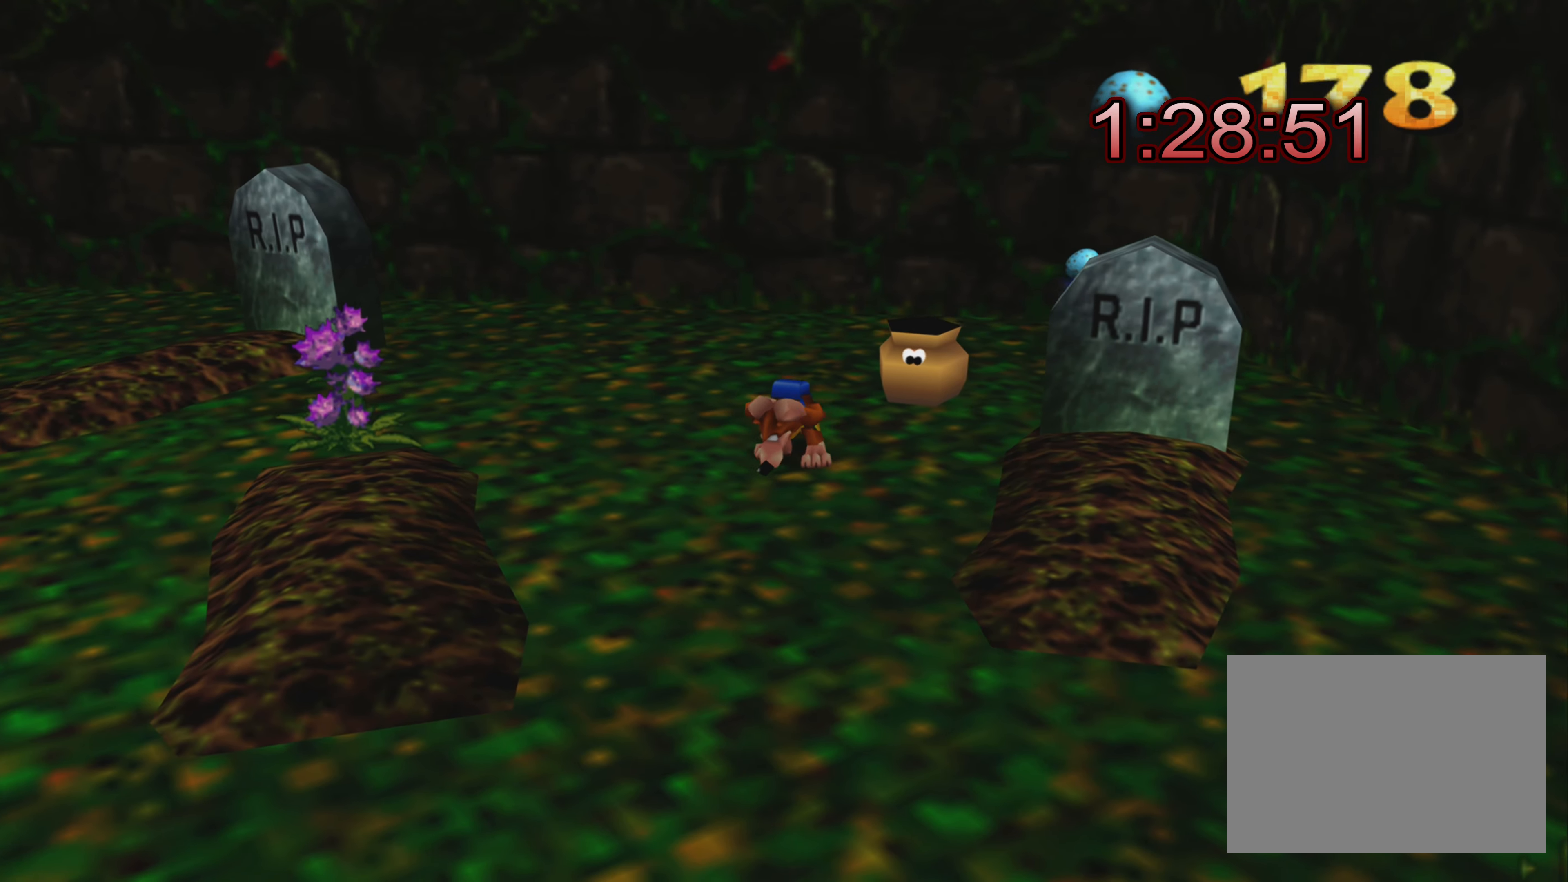
{"buttons": ["R2"], "left_stick": "down-left", "right_stick": "center", "events": []}
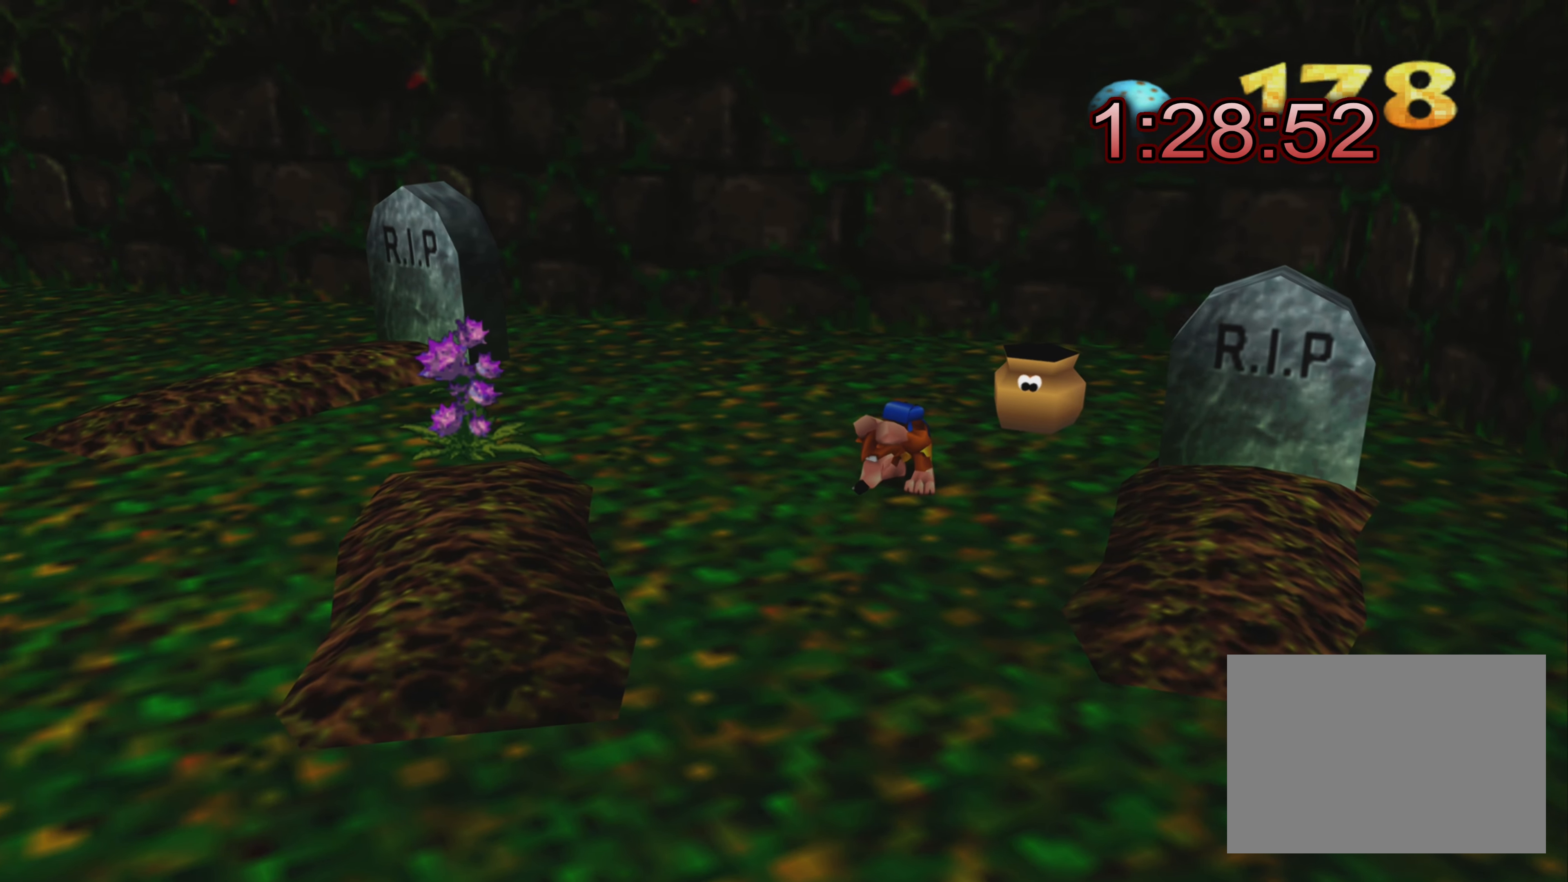
{"buttons": ["CIRCLE", "R2"], "left_stick": "center", "right_stick": "center", "events": [[267, "left_stick", "center"], [433, "CIRCLE", "down"]]}
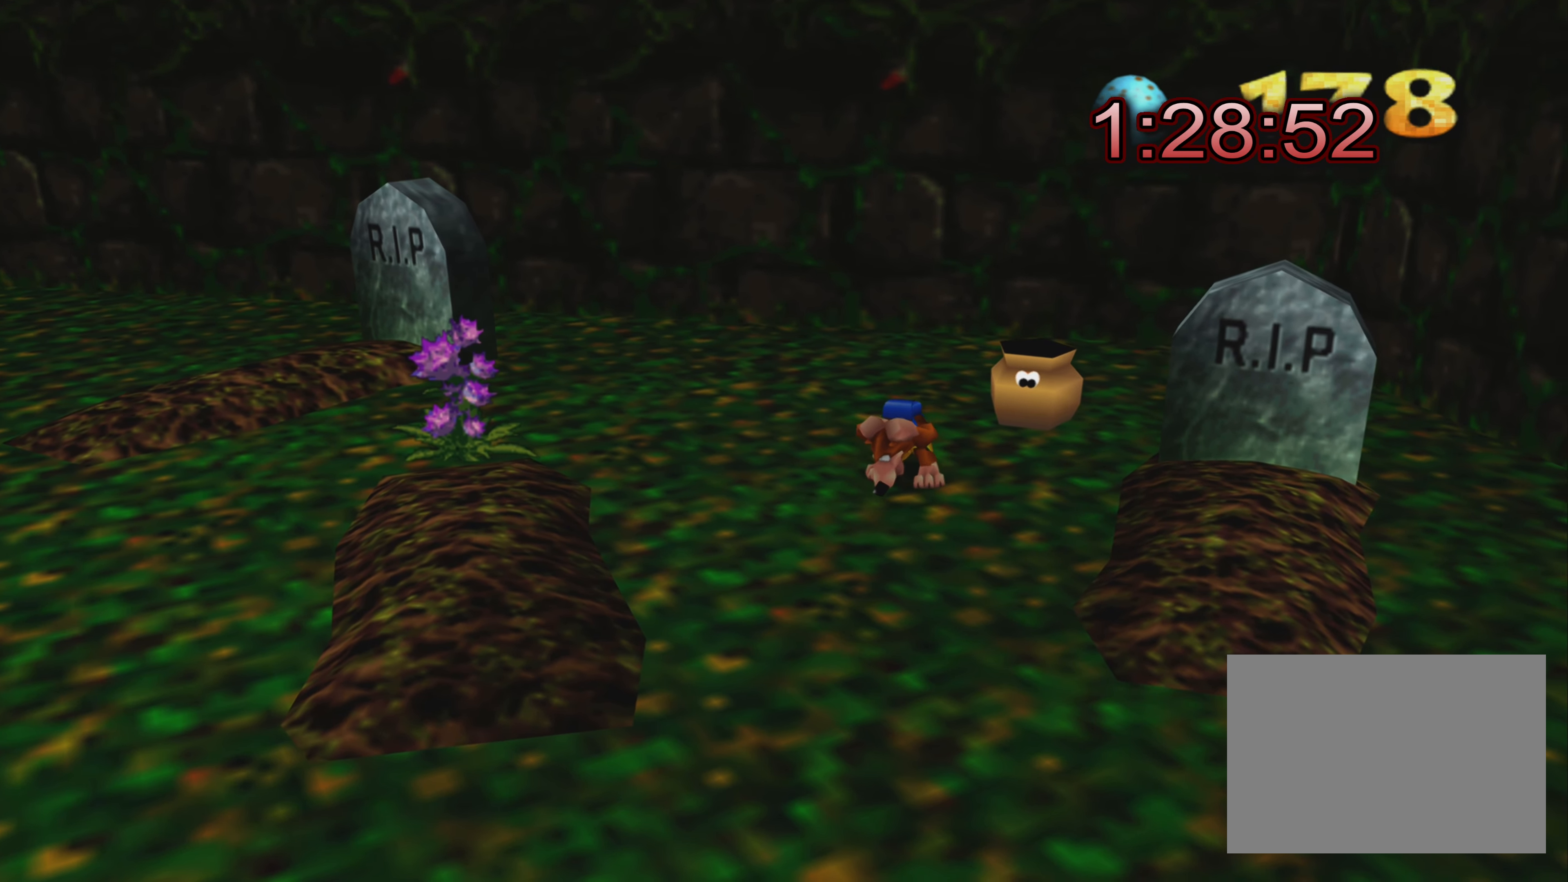
{"buttons": ["R2"], "left_stick": "center", "right_stick": "center", "events": [[133, "CIRCLE", "up"]]}
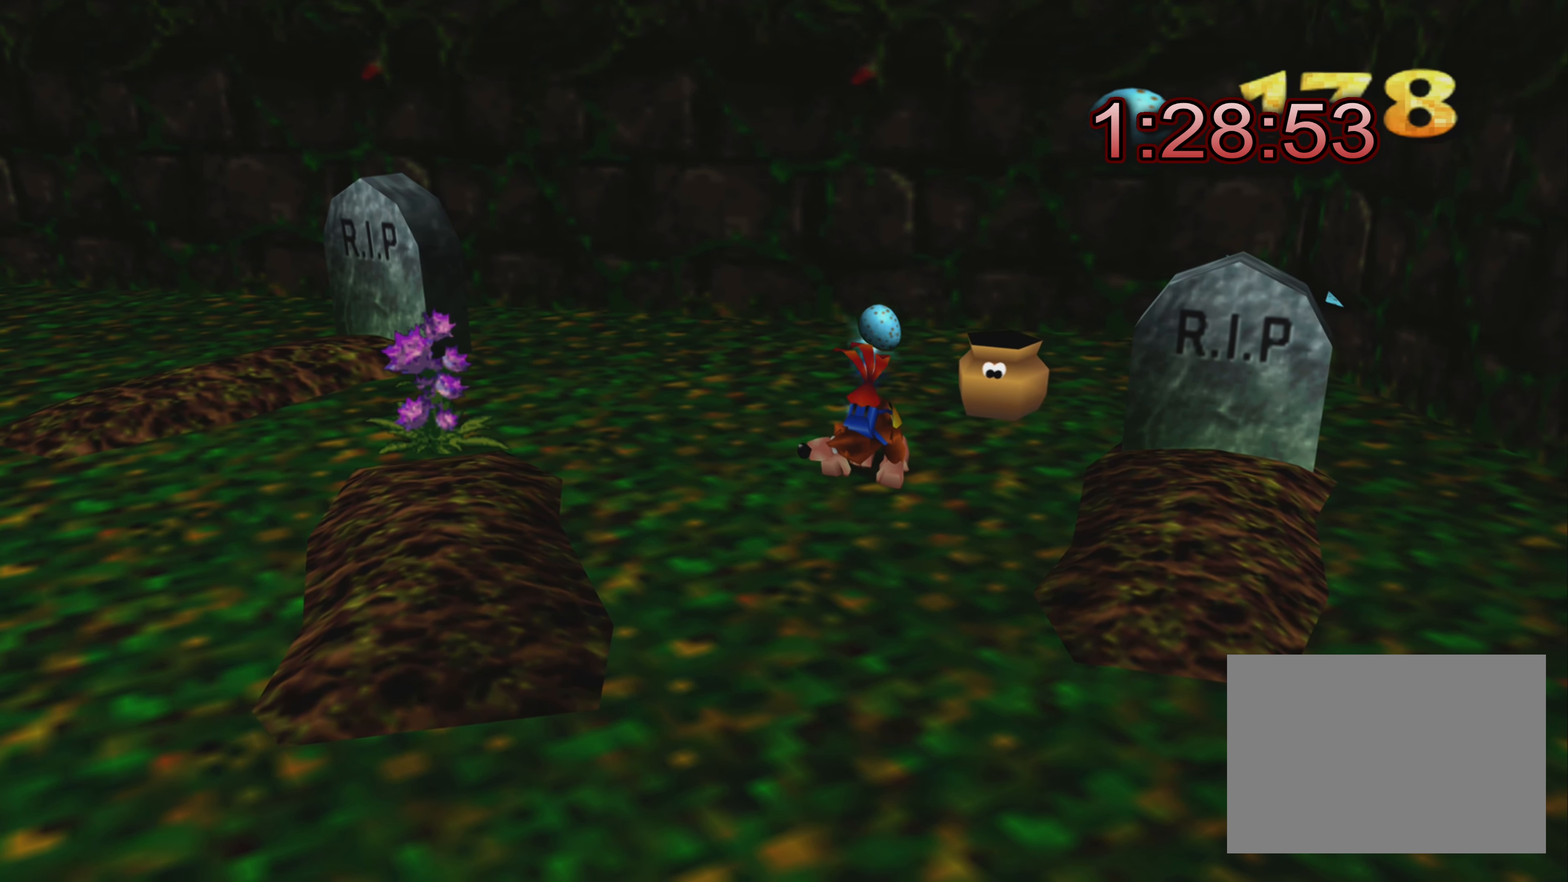
{"buttons": ["R2"], "left_stick": "center", "right_stick": "center", "events": []}
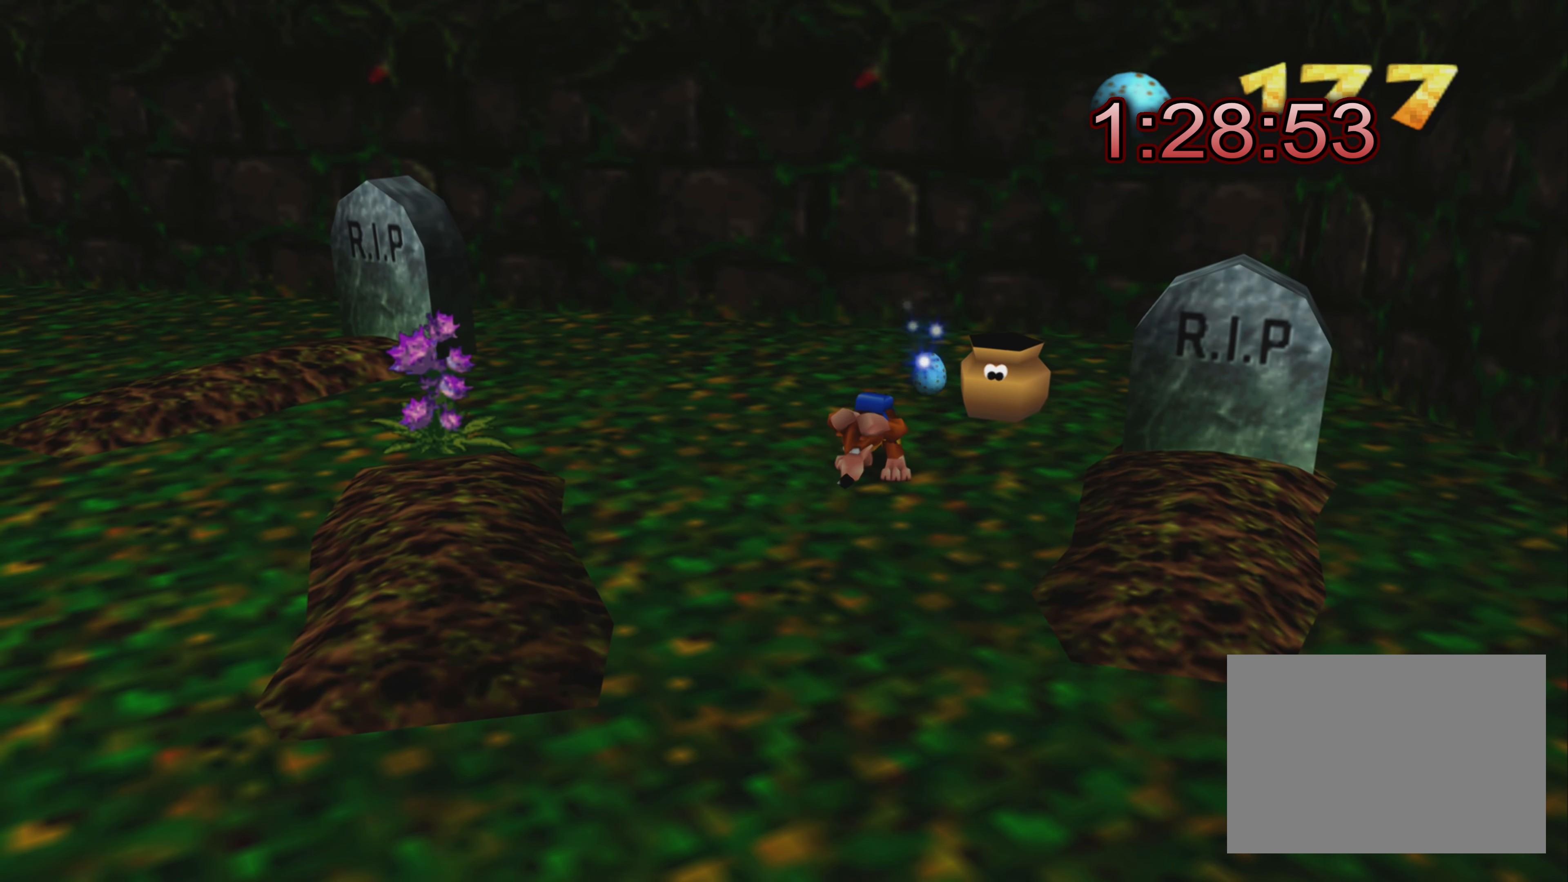
{"buttons": ["R2"], "left_stick": "center", "right_stick": "center", "events": []}
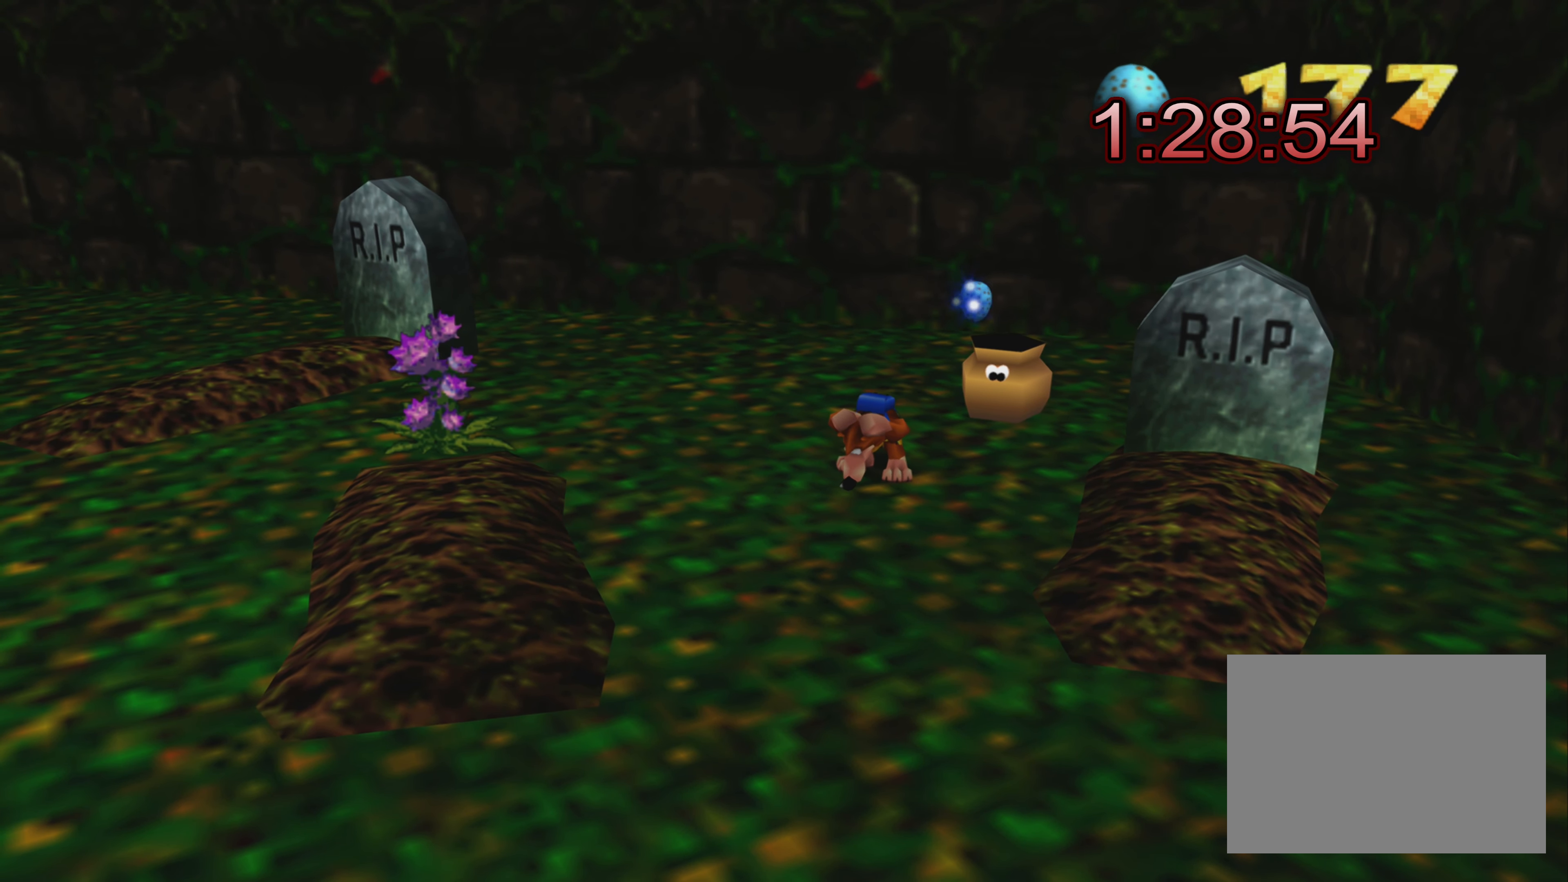
{"buttons": ["R2"], "left_stick": "center", "right_stick": "center", "events": []}
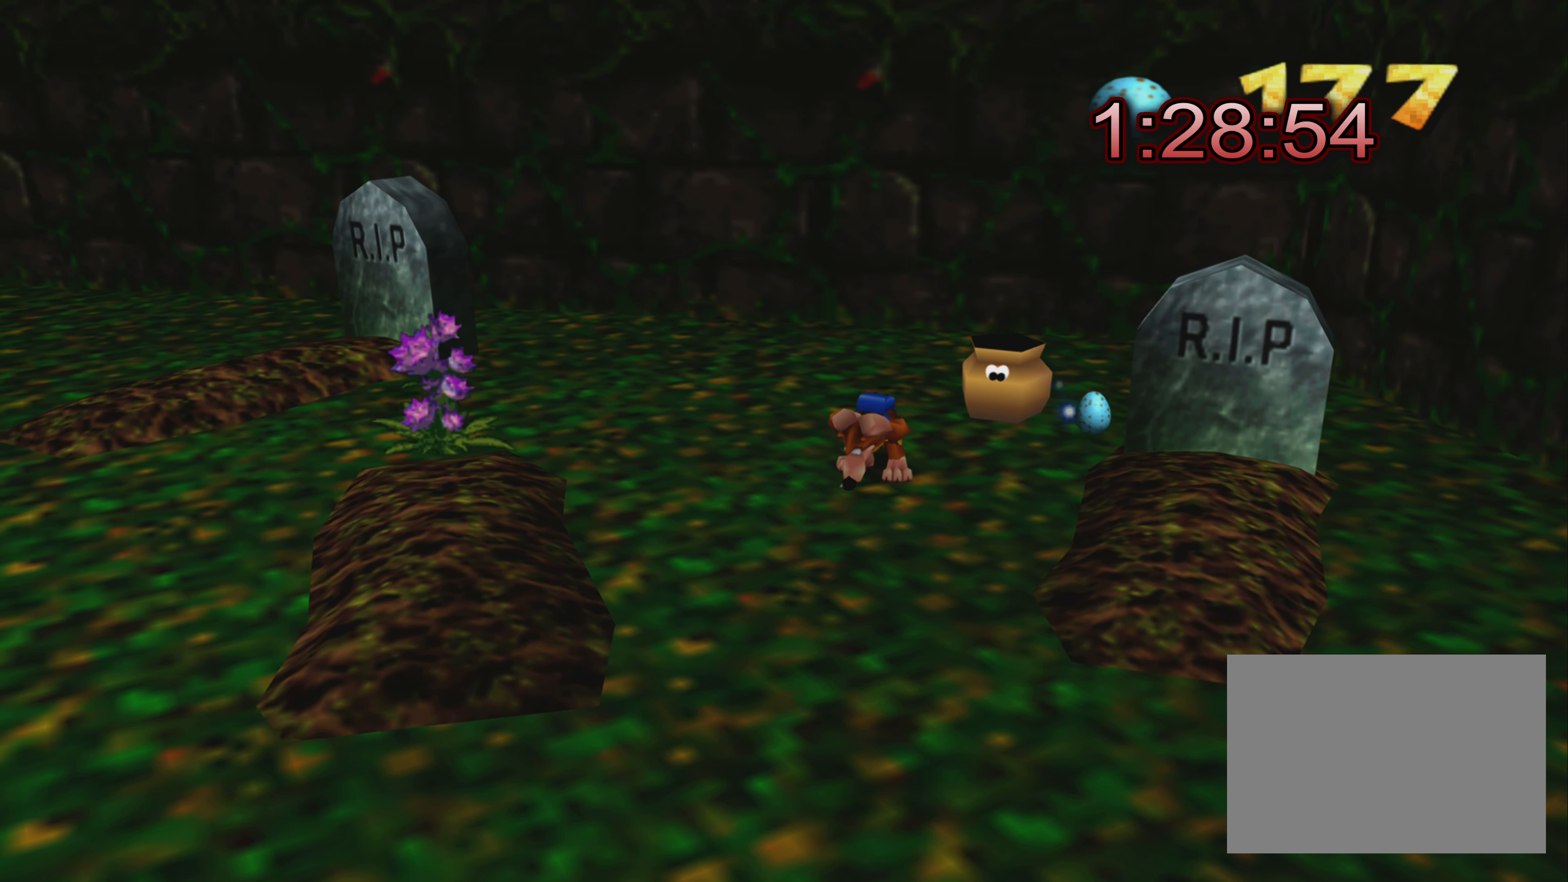
{"buttons": ["R2"], "left_stick": "center", "right_stick": "center", "events": []}
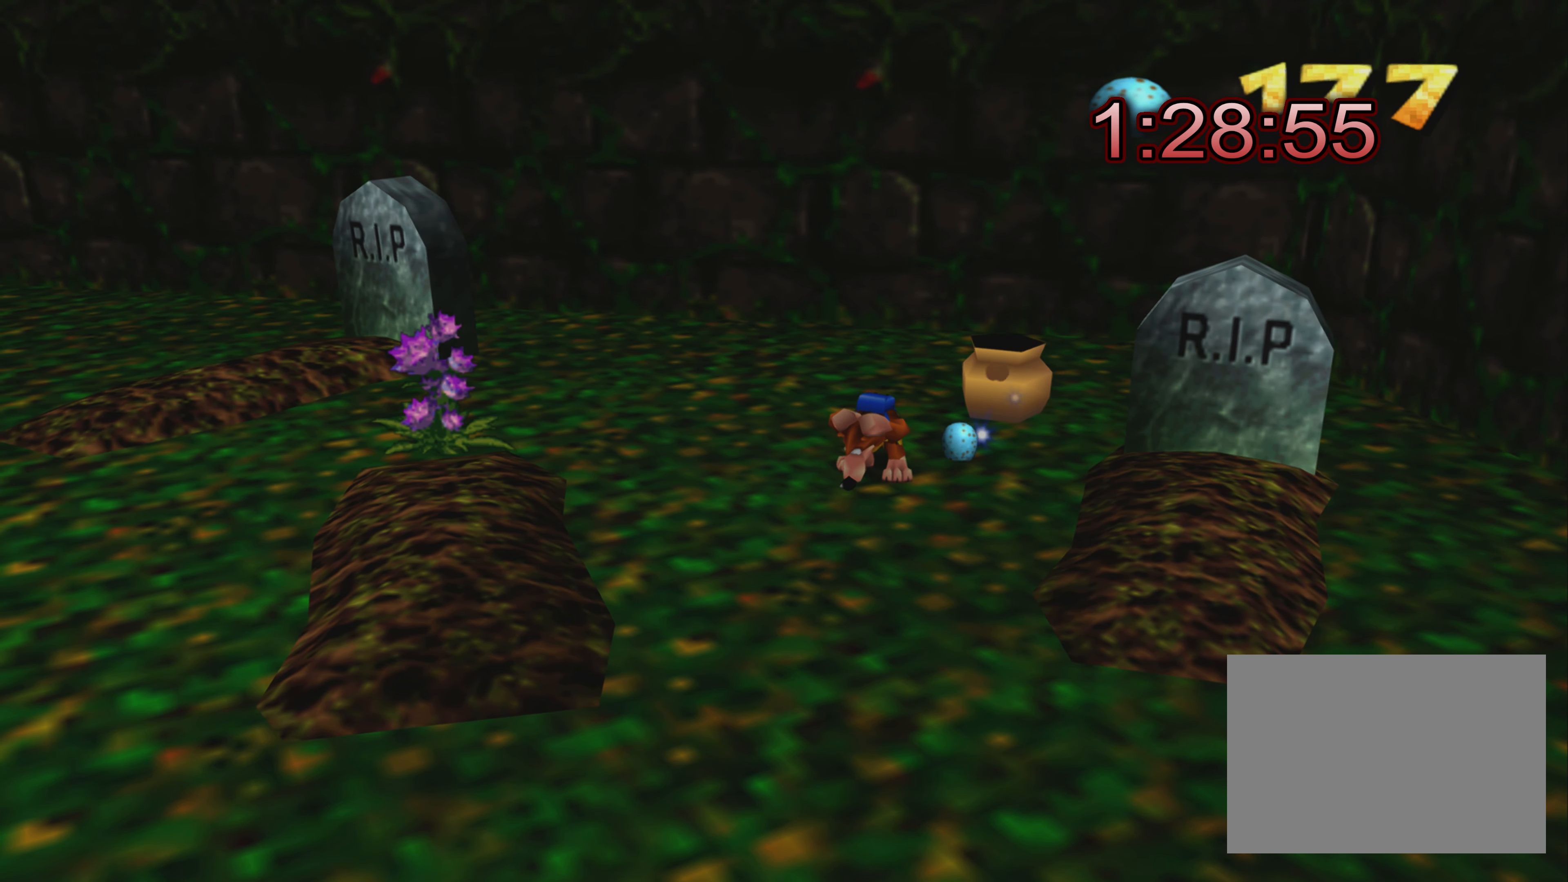
{"buttons": ["R2"], "left_stick": "center", "right_stick": "center", "events": []}
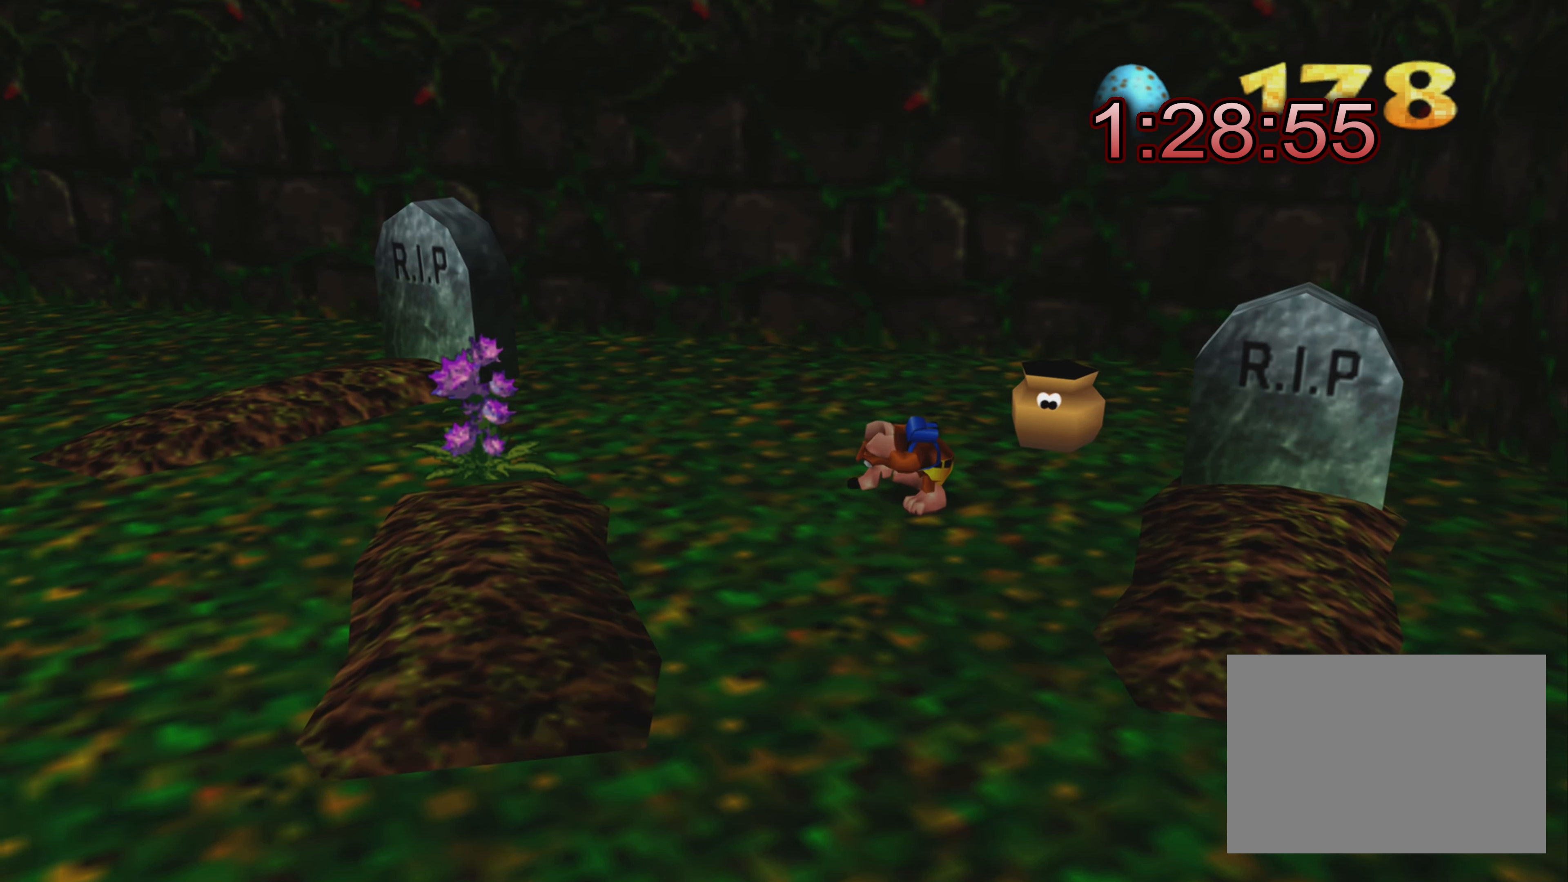
{"buttons": ["R2"], "left_stick": "down-left", "right_stick": "center", "events": [[100, "left_stick", "down"], [150, "left_stick", "down-left"]]}
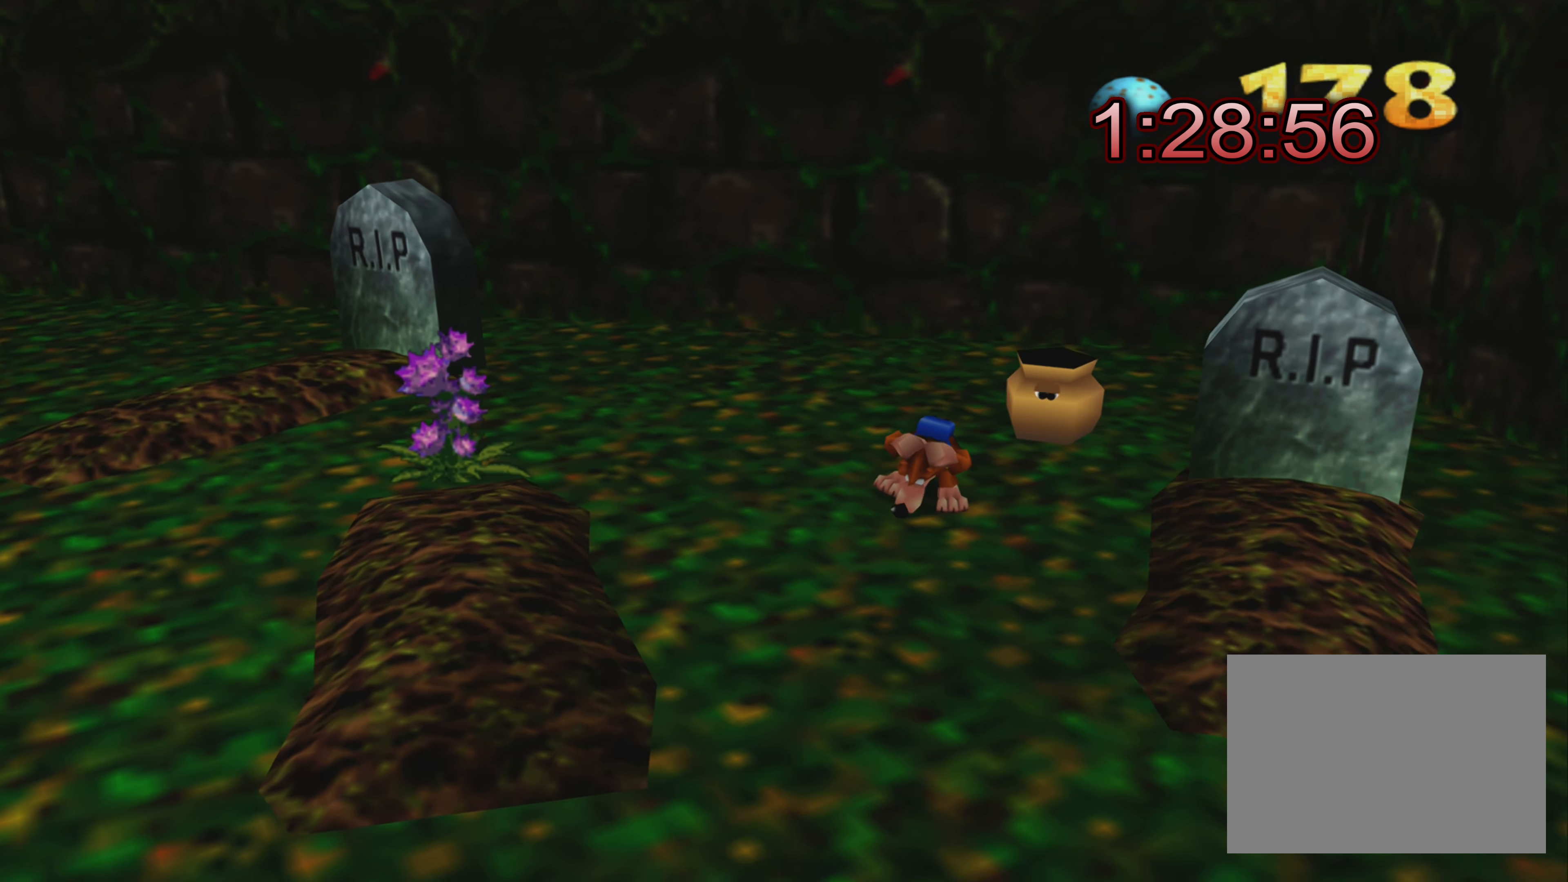
{"buttons": ["R2"], "left_stick": "down-left", "right_stick": "center", "events": []}
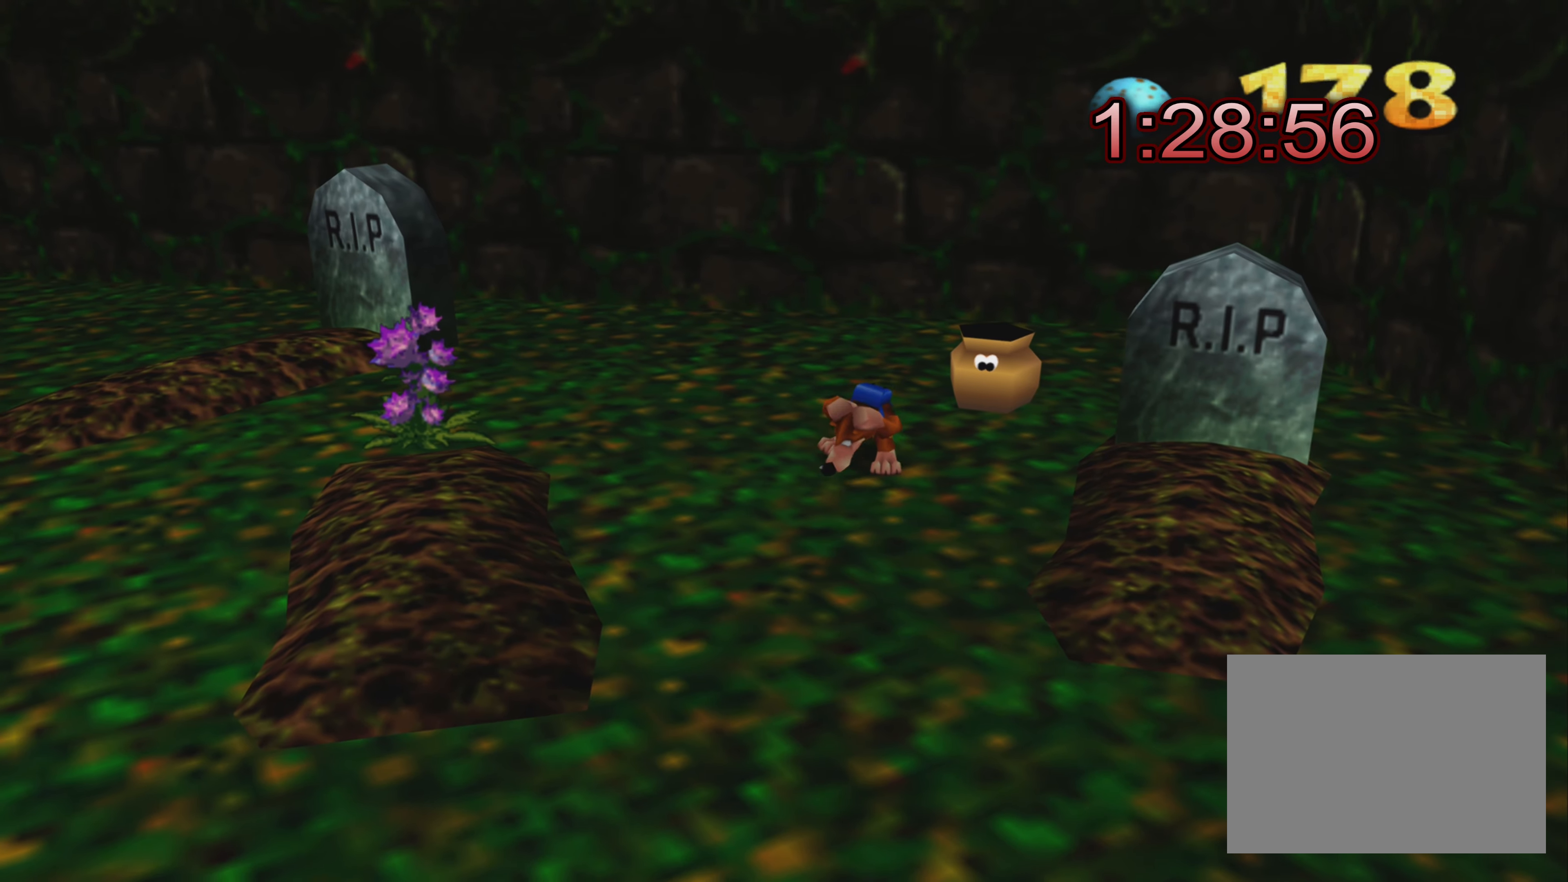
{"buttons": ["R2"], "left_stick": "down-left", "right_stick": "center", "events": []}
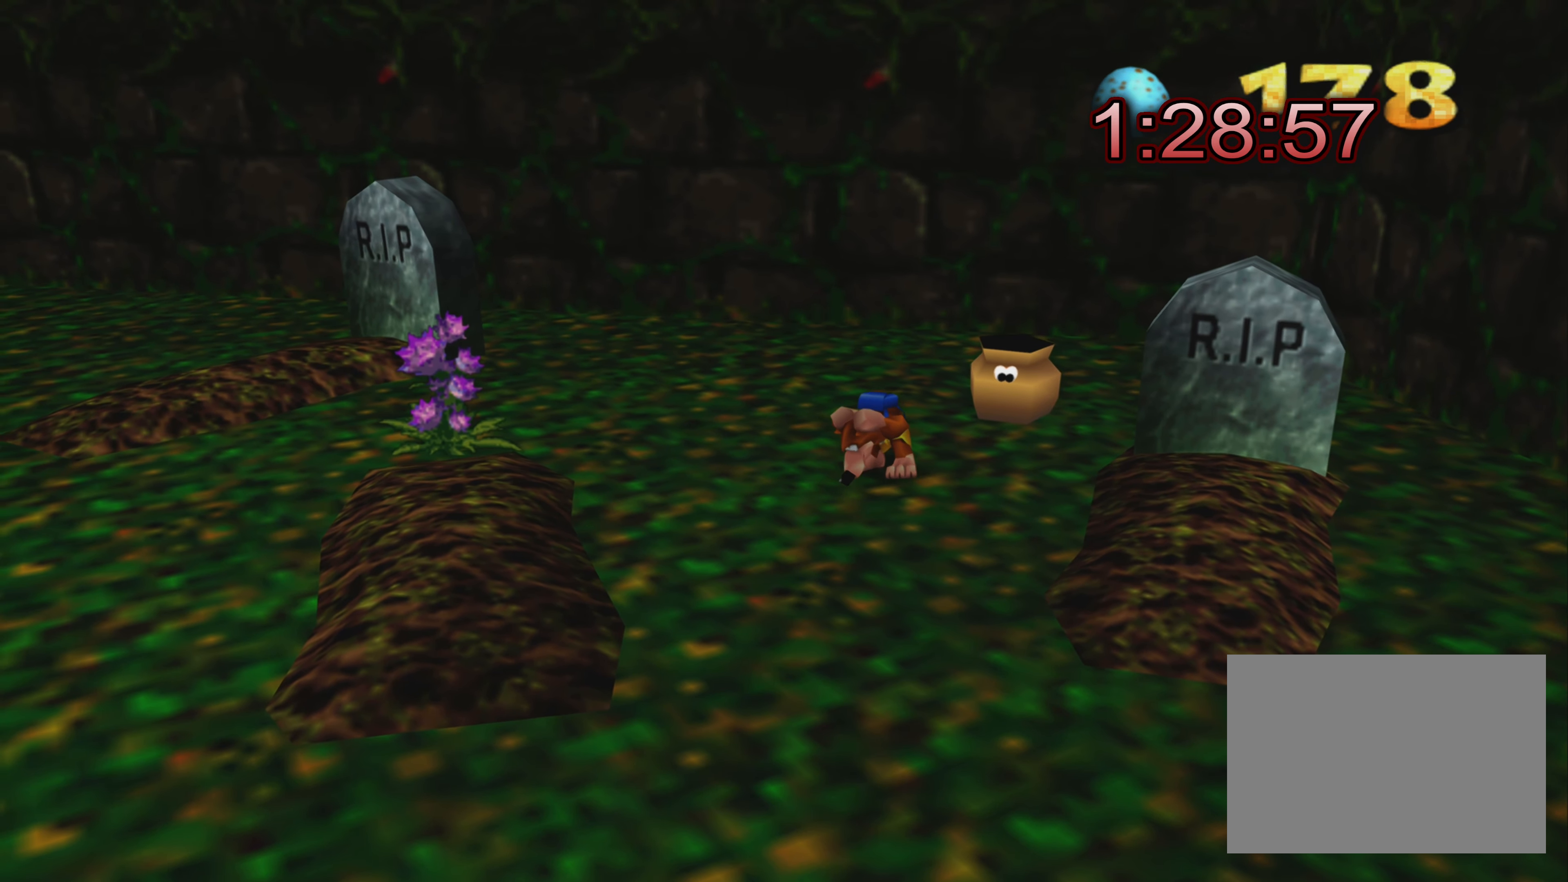
{"buttons": ["R2"], "left_stick": "center", "right_stick": "center", "events": [[467, "left_stick", "center"]]}
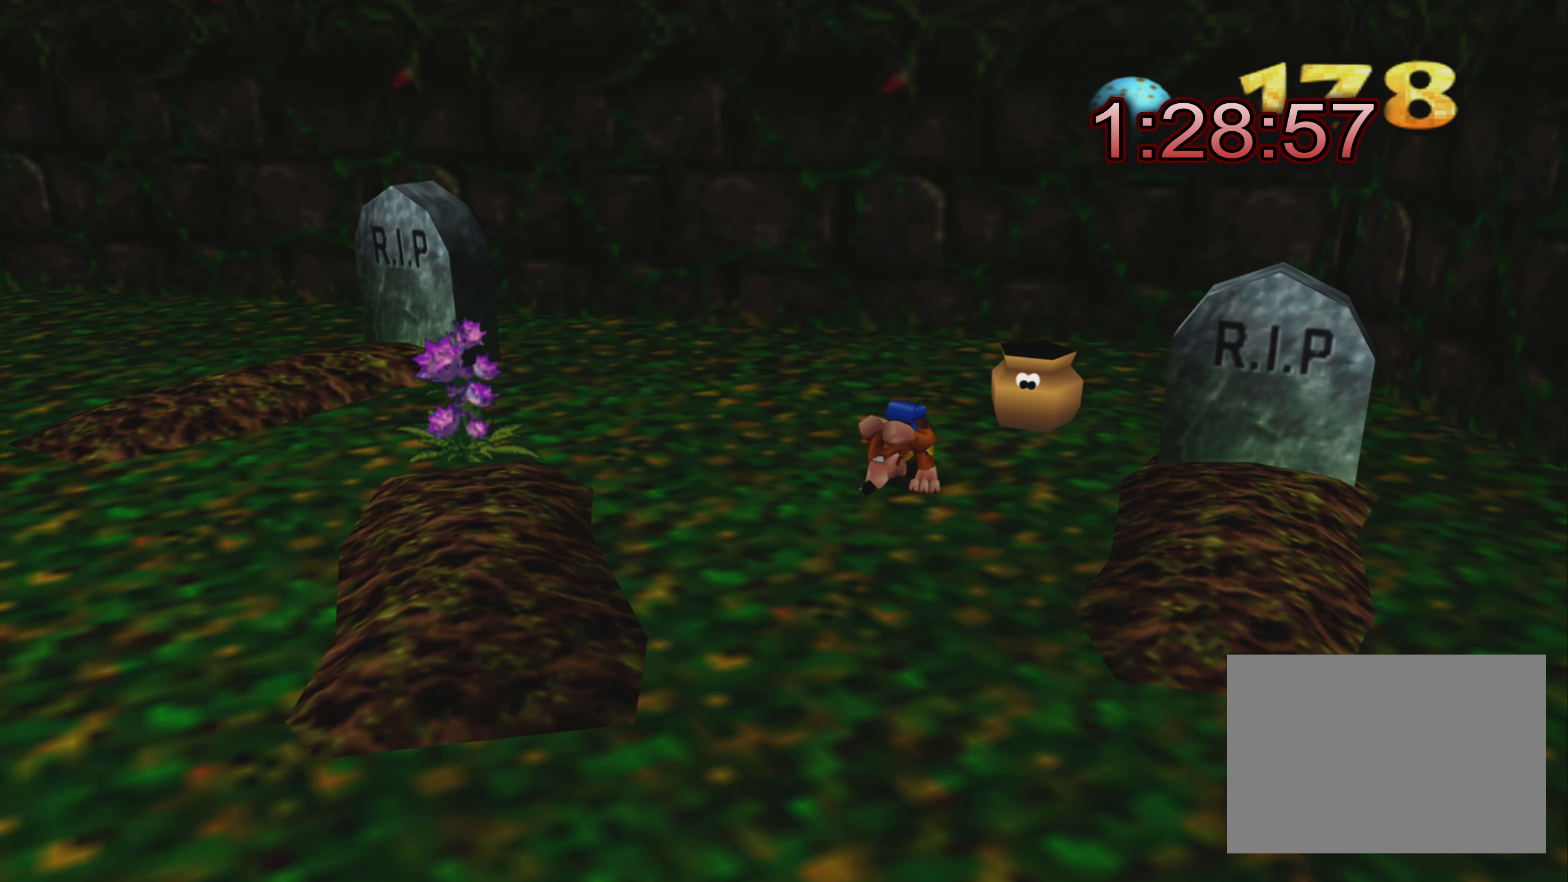
{"buttons": ["R2"], "left_stick": "center", "right_stick": "center", "events": []}
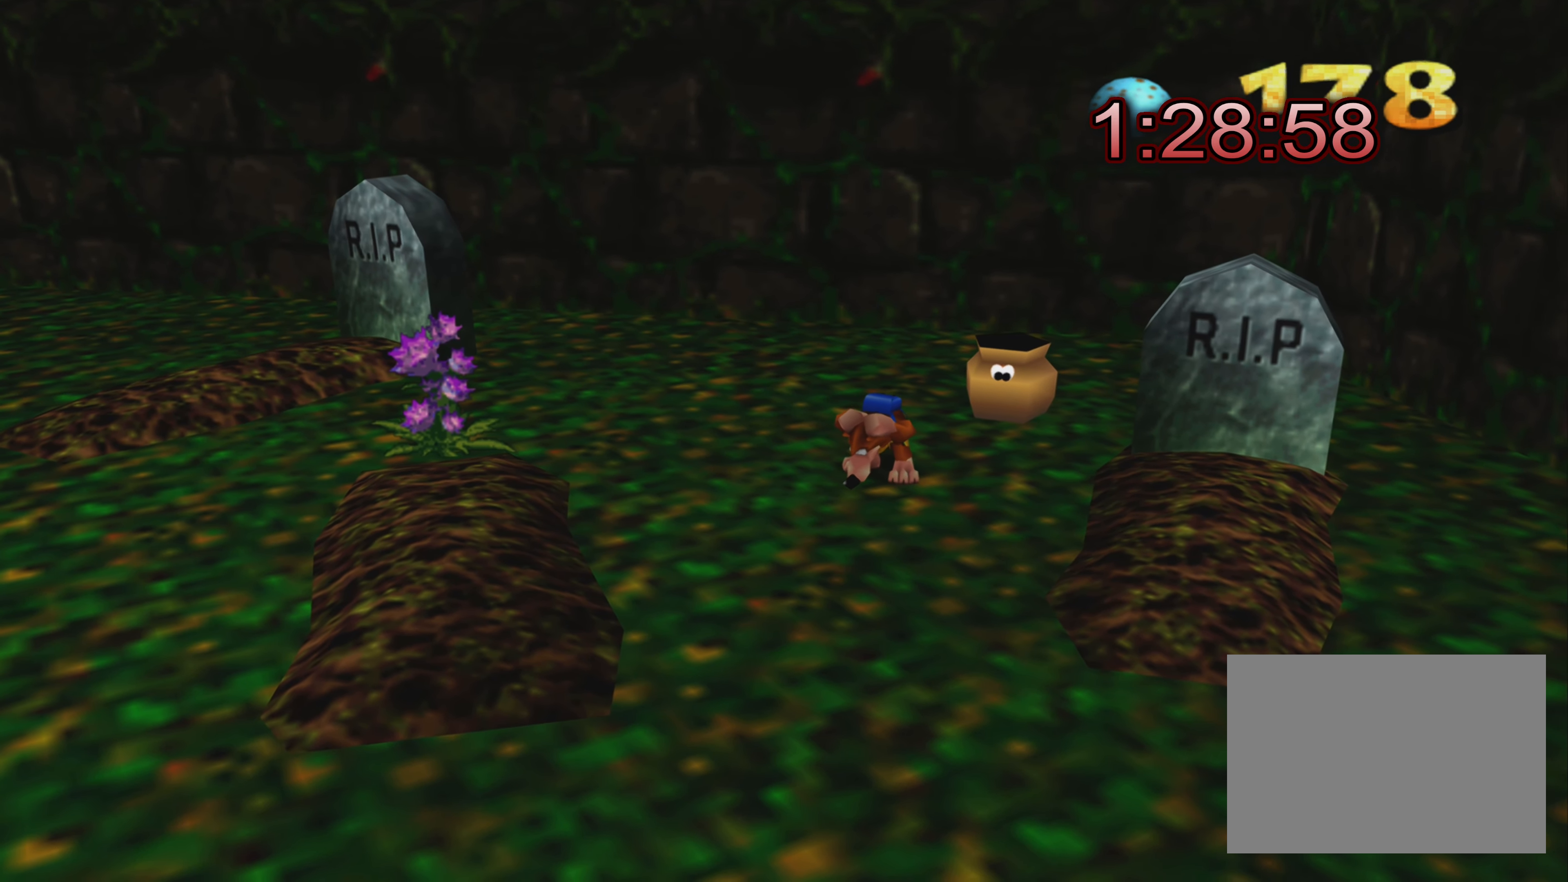
{"buttons": ["R2"], "left_stick": "down-left", "right_stick": "center", "events": [[100, "left_stick", "down-left"]]}
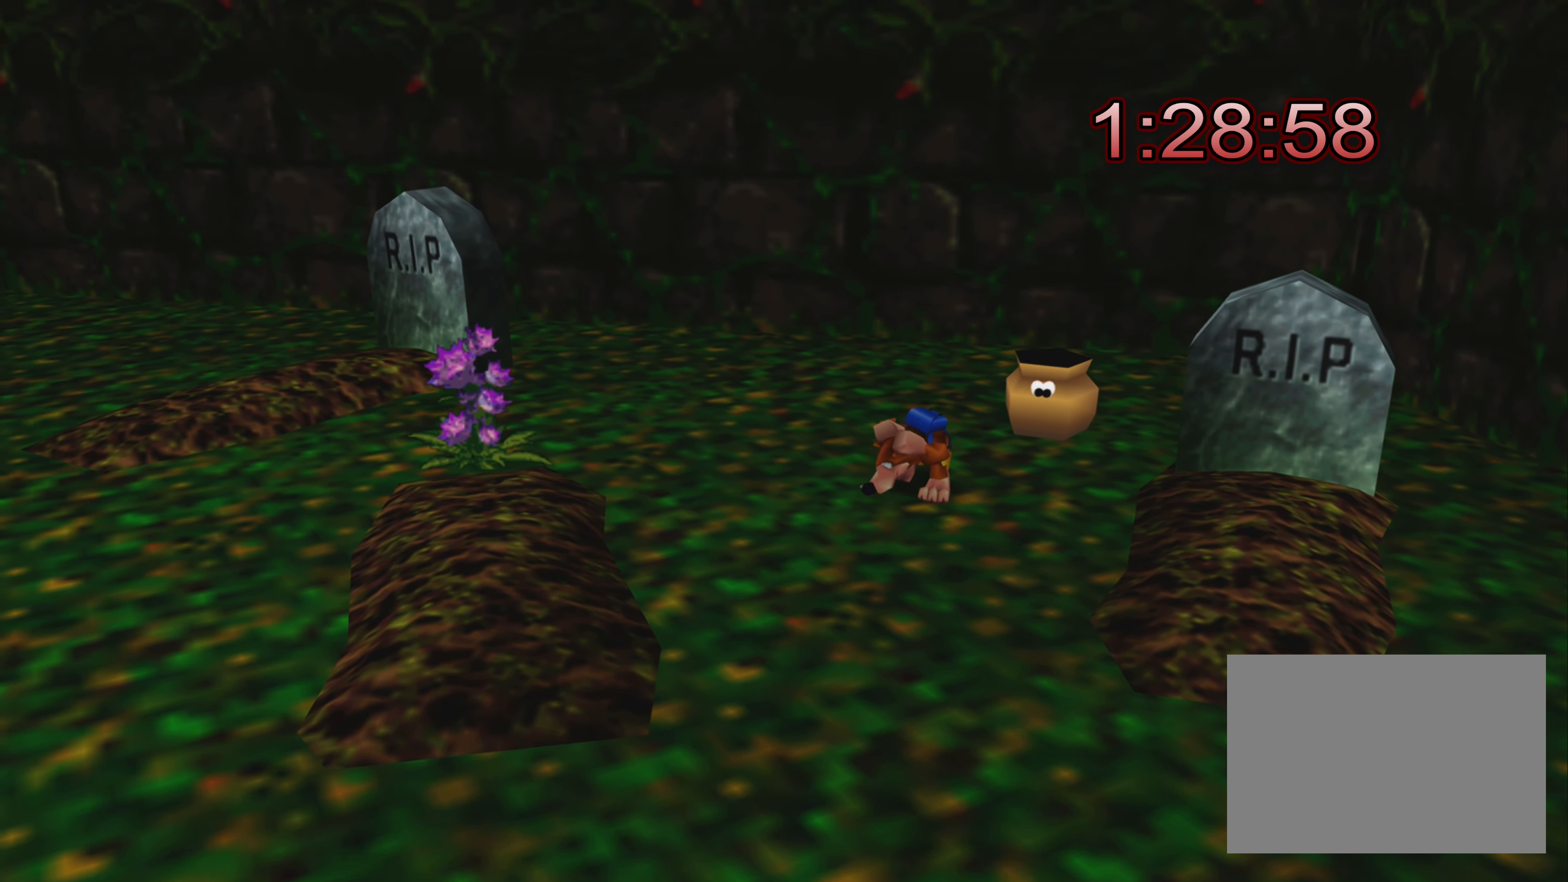
{"buttons": ["CIRCLE", "R2"], "left_stick": "down-left", "right_stick": "center", "events": [[450, "CIRCLE", "down"]]}
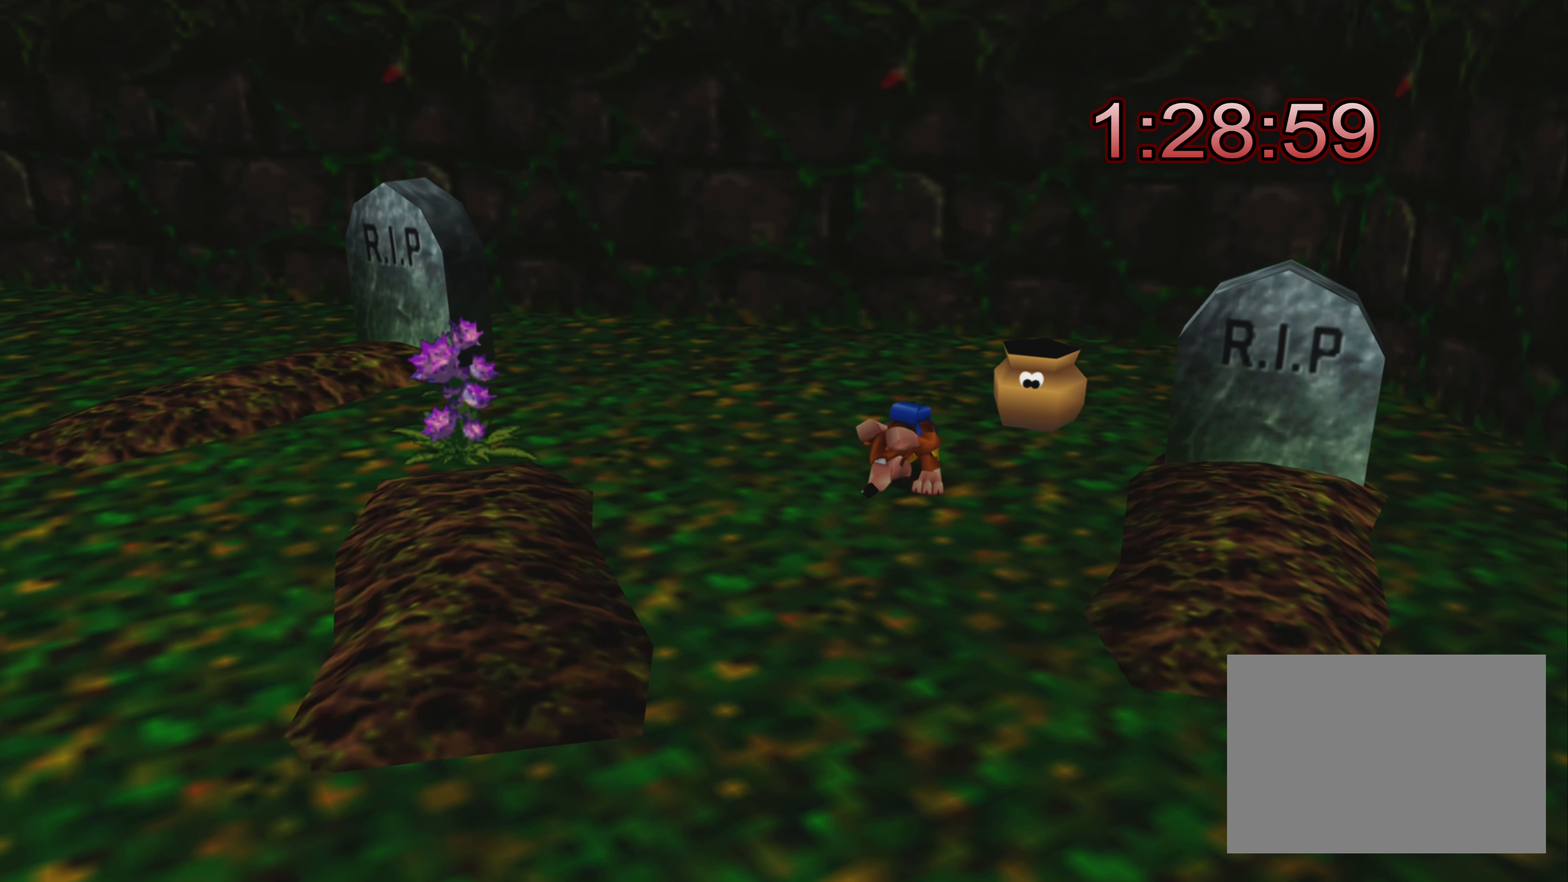
{"buttons": ["R2"], "left_stick": "down-left", "right_stick": "center", "events": [[50, "CIRCLE", "up"]]}
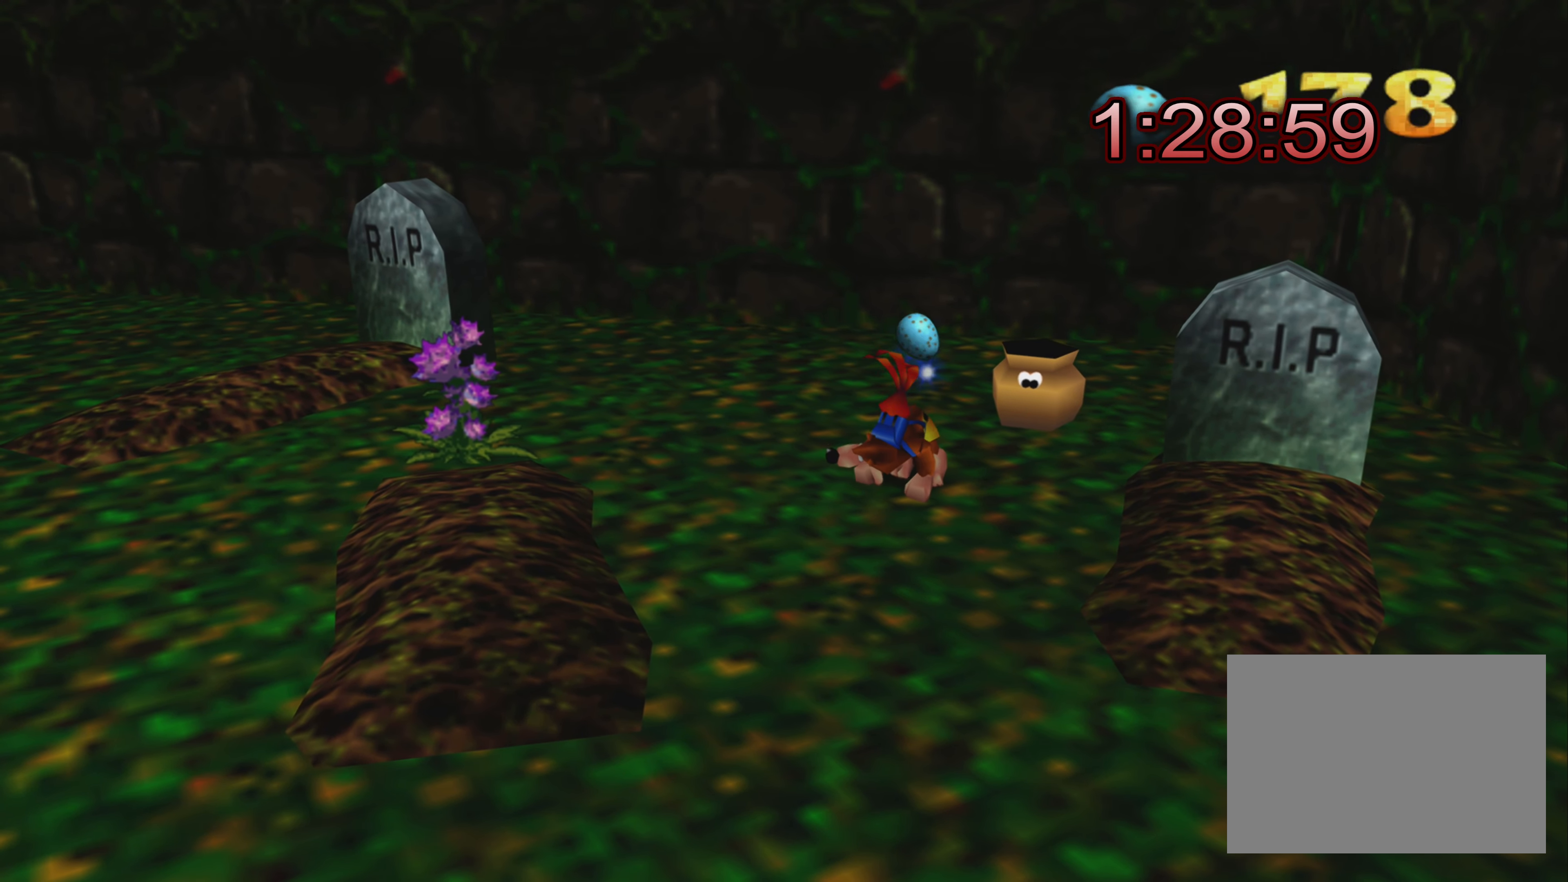
{"buttons": ["R2"], "left_stick": "down-left", "right_stick": "center", "events": []}
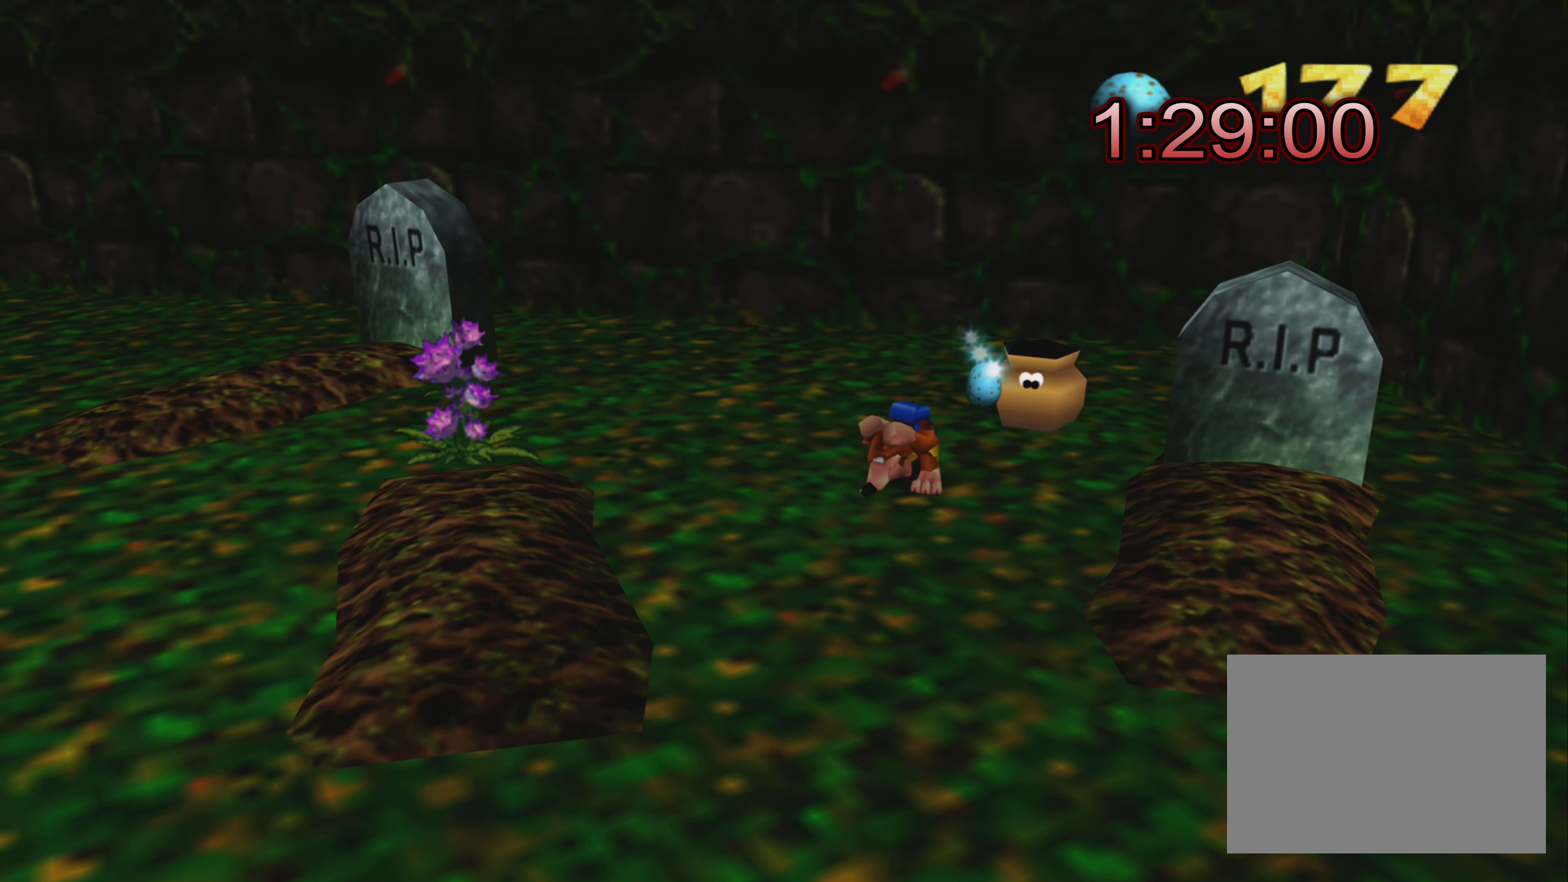
{"buttons": ["R2"], "left_stick": "down-left", "right_stick": "center", "events": []}
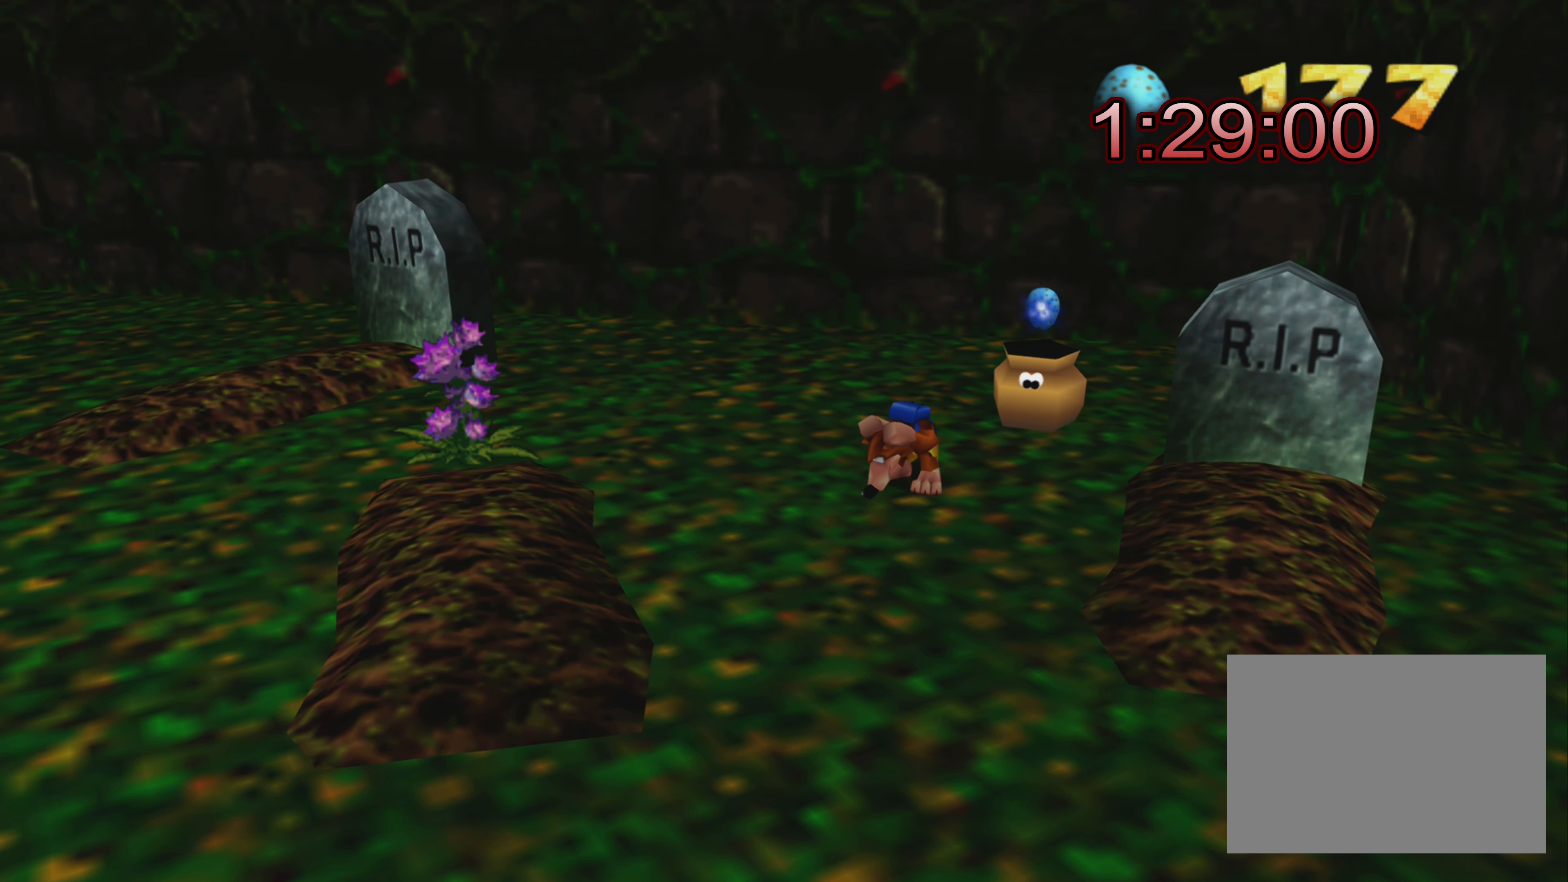
{"buttons": ["R2"], "left_stick": "down-left", "right_stick": "center", "events": []}
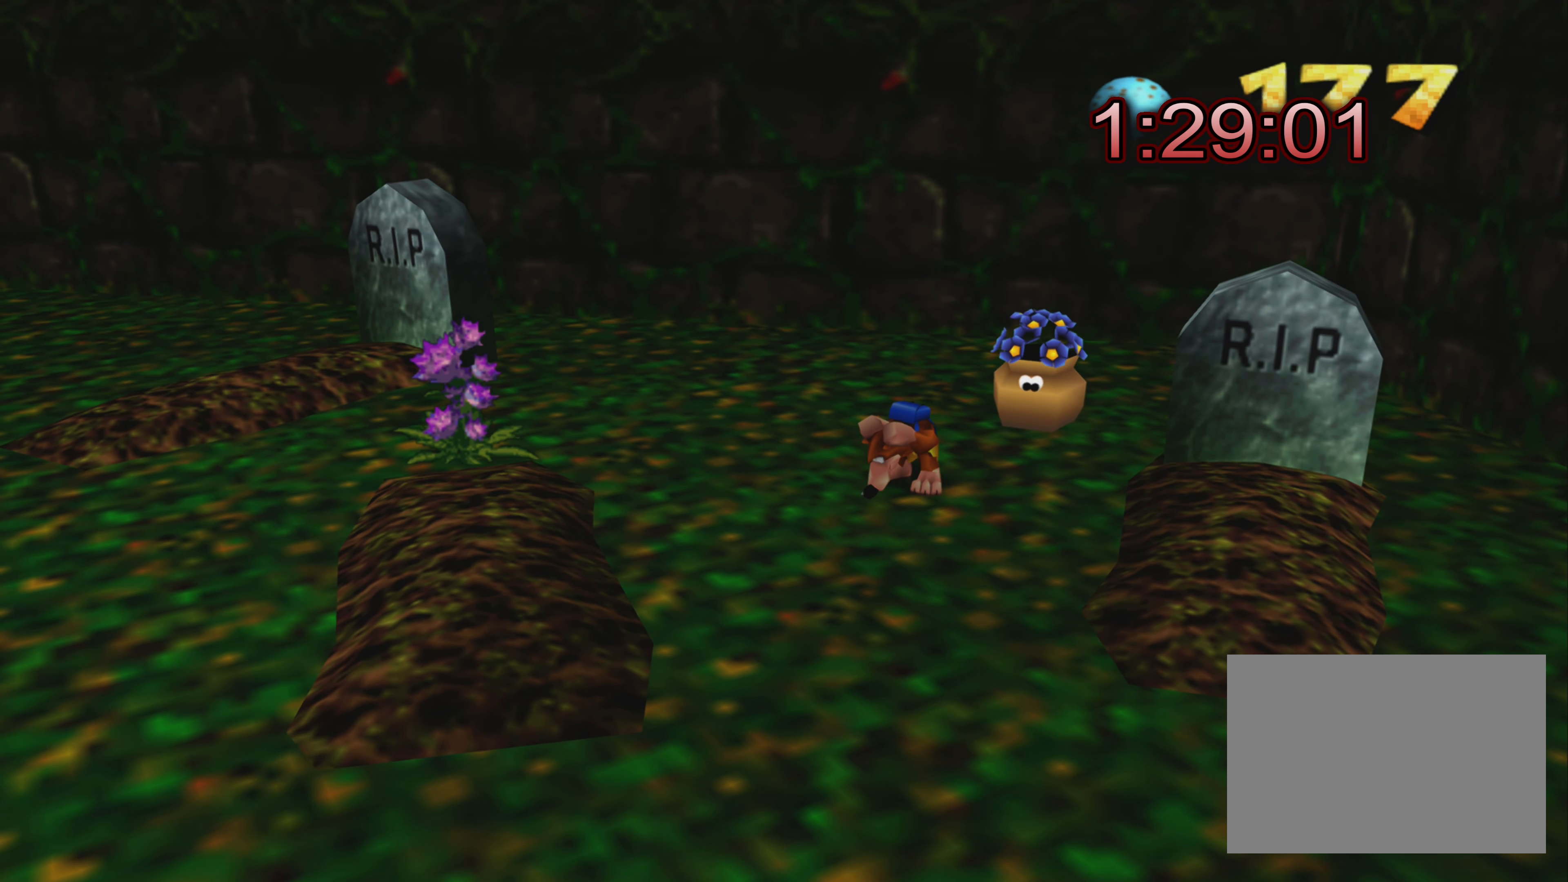
{"buttons": [], "left_stick": "center", "right_stick": "center", "events": [[350, "left_stick", "center"], [500, "R2", "up"]]}
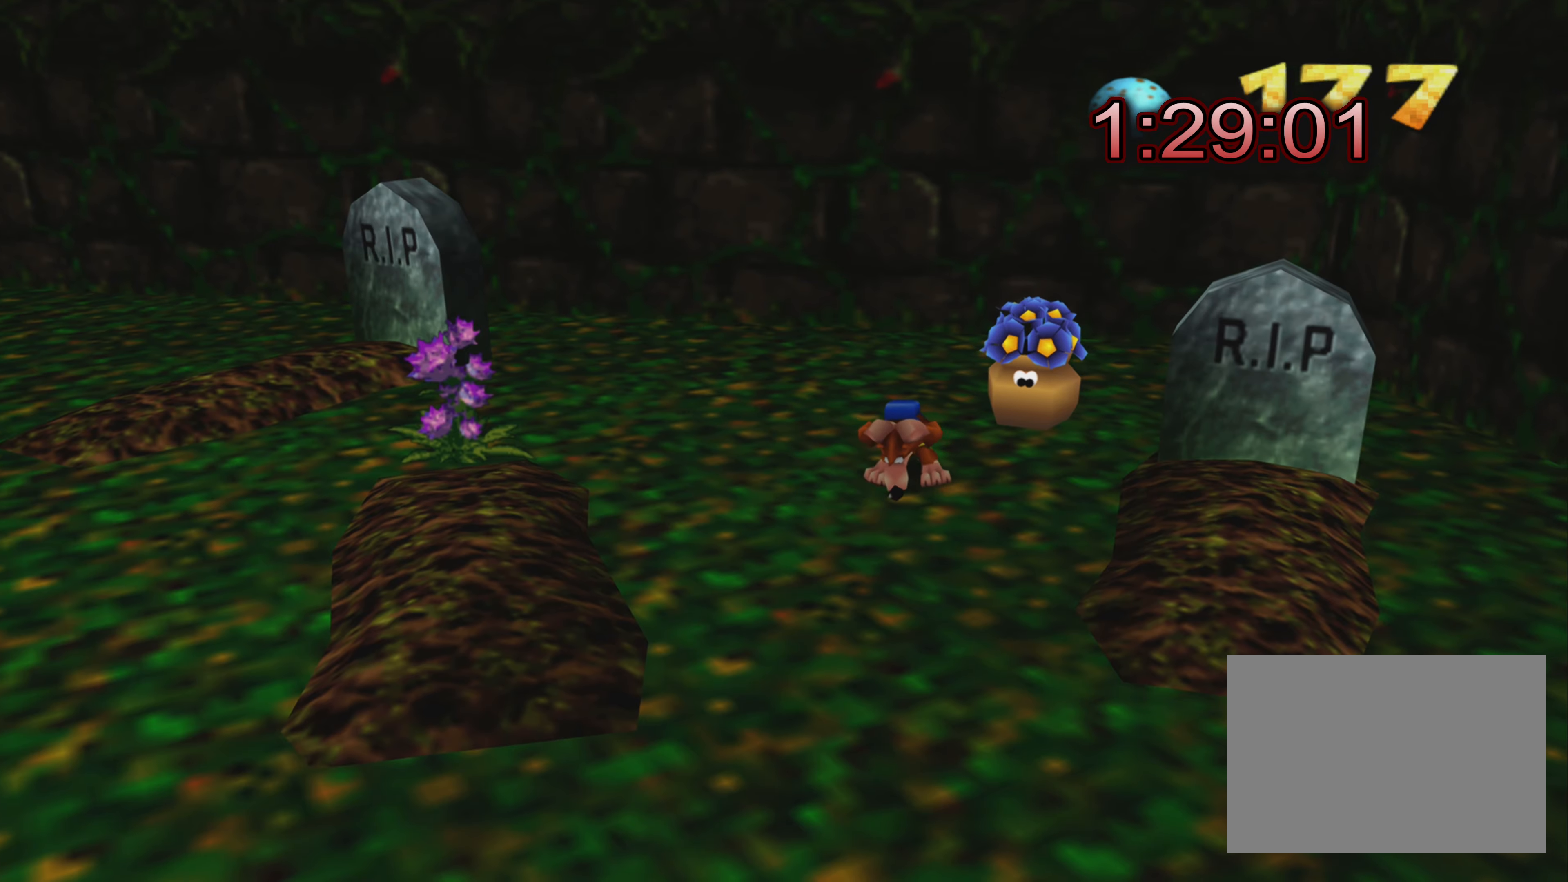
{"buttons": [], "left_stick": "center", "right_stick": "center", "events": []}
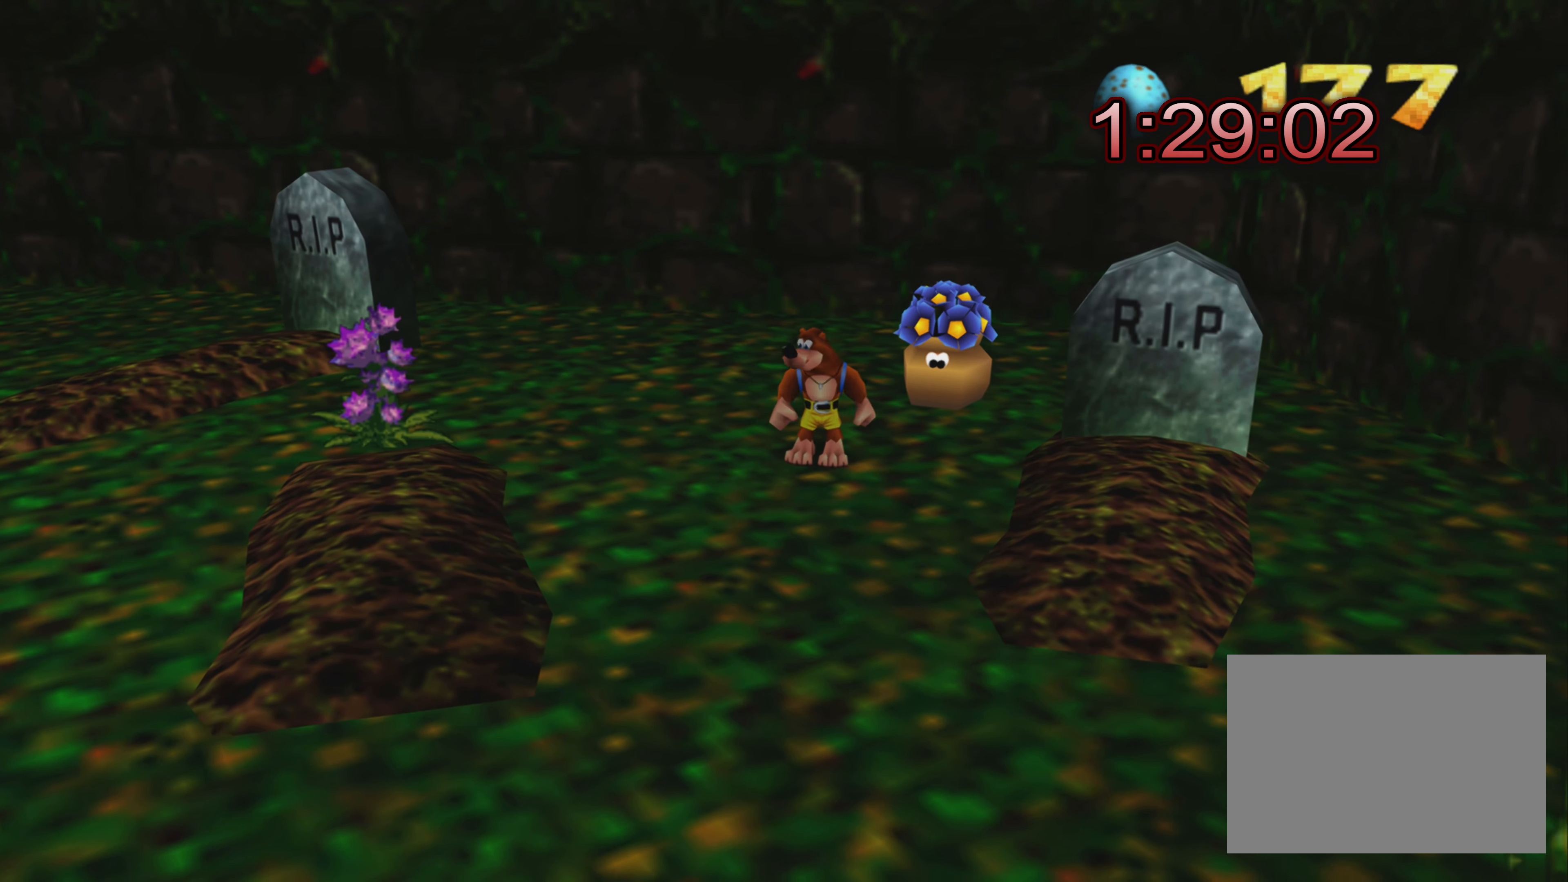
{"buttons": [], "left_stick": "center", "right_stick": "center", "events": []}
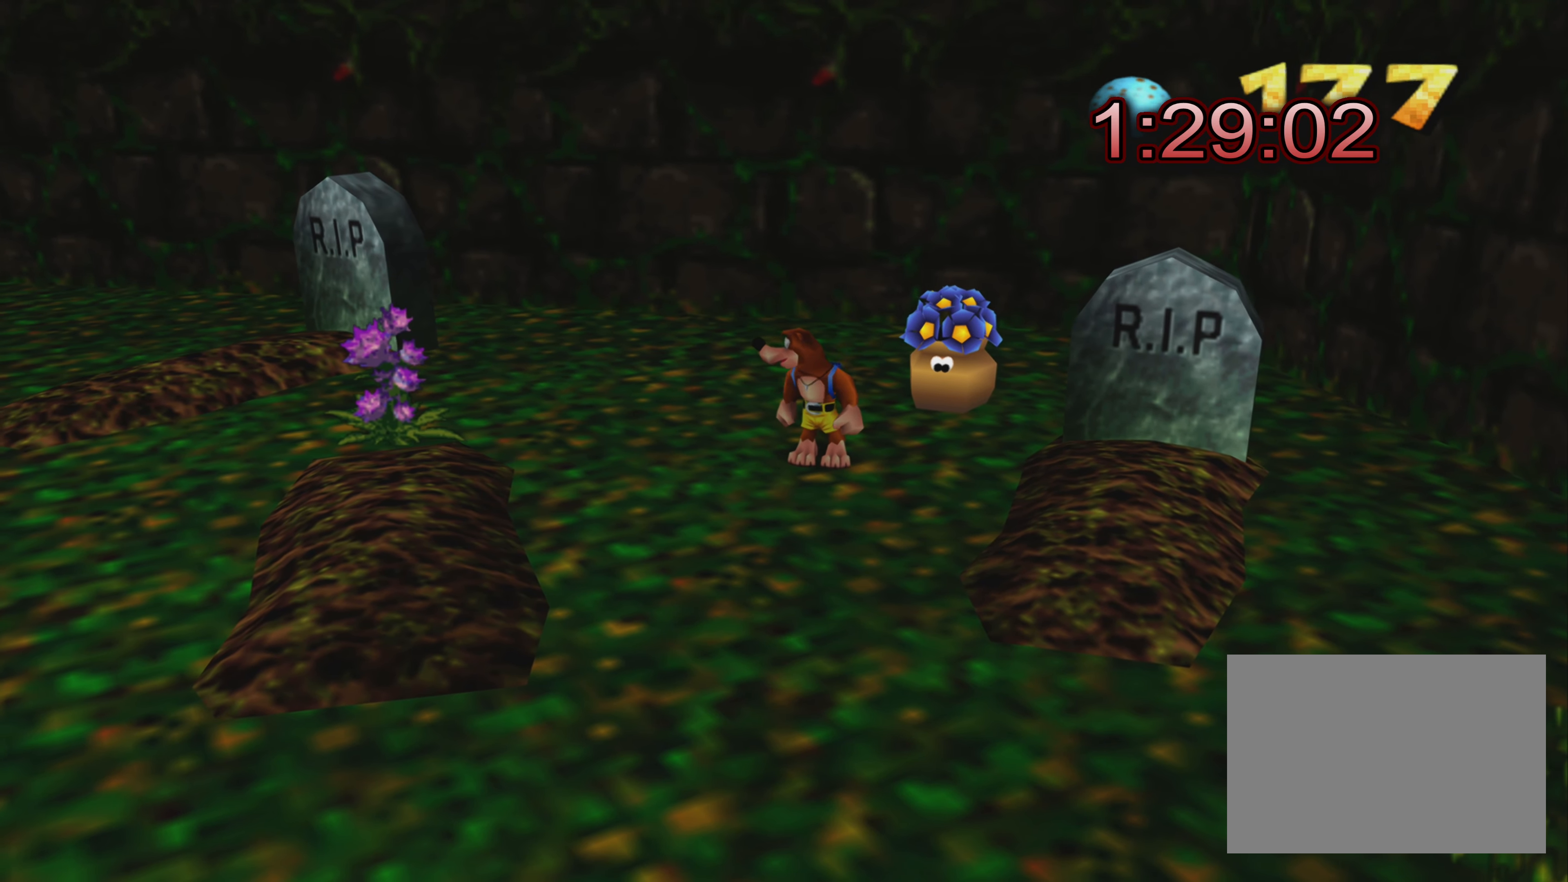
{"buttons": [], "left_stick": "center", "right_stick": "center", "events": []}
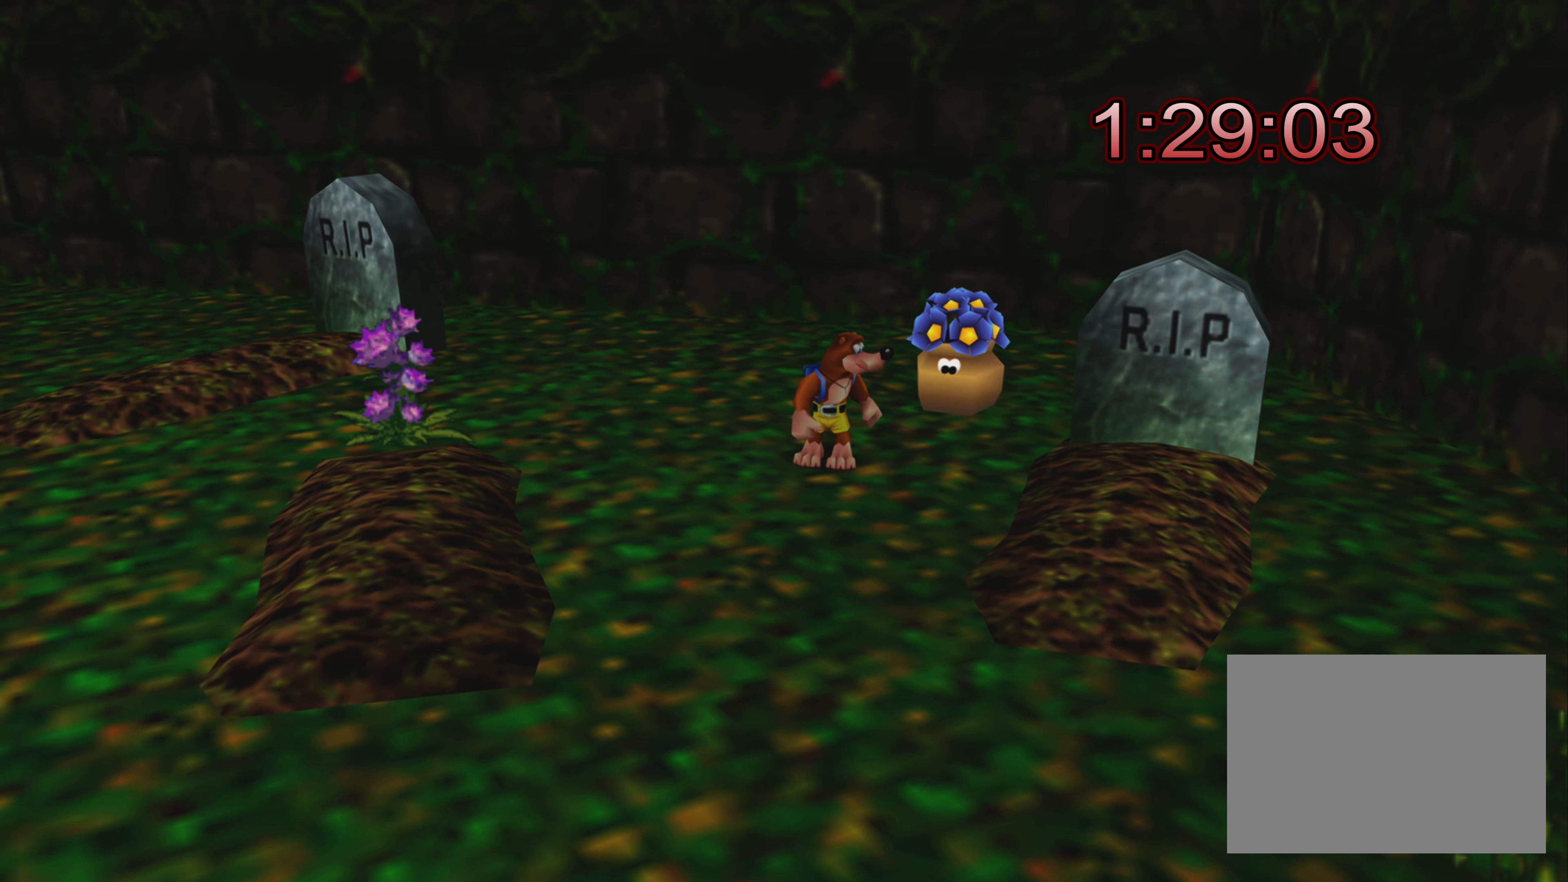
{"buttons": [], "left_stick": "center", "right_stick": "center", "events": []}
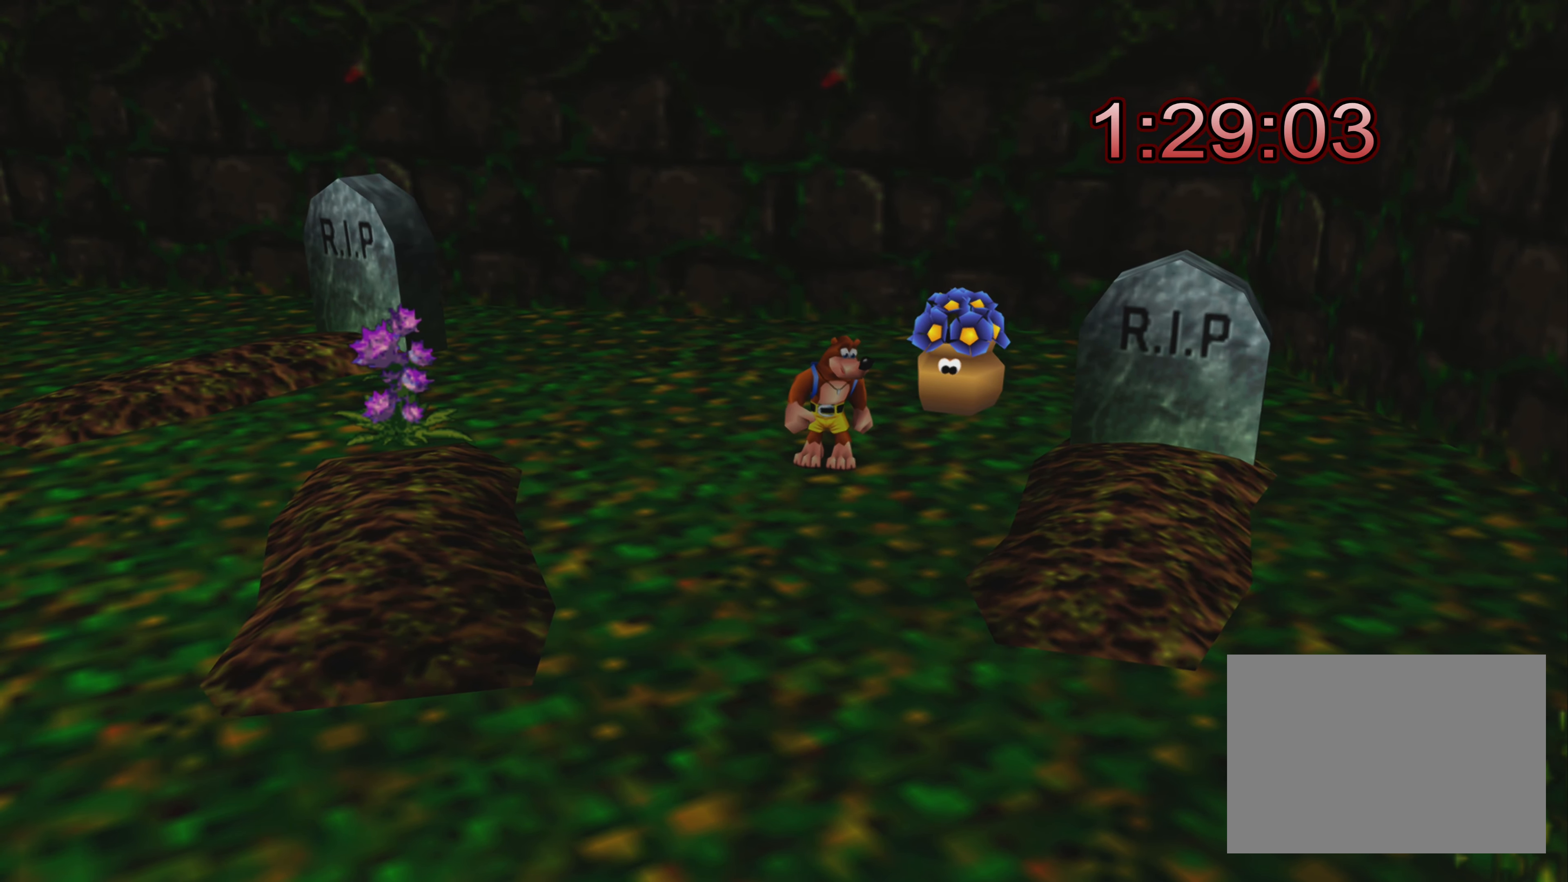
{"buttons": [], "left_stick": "center", "right_stick": "center", "events": []}
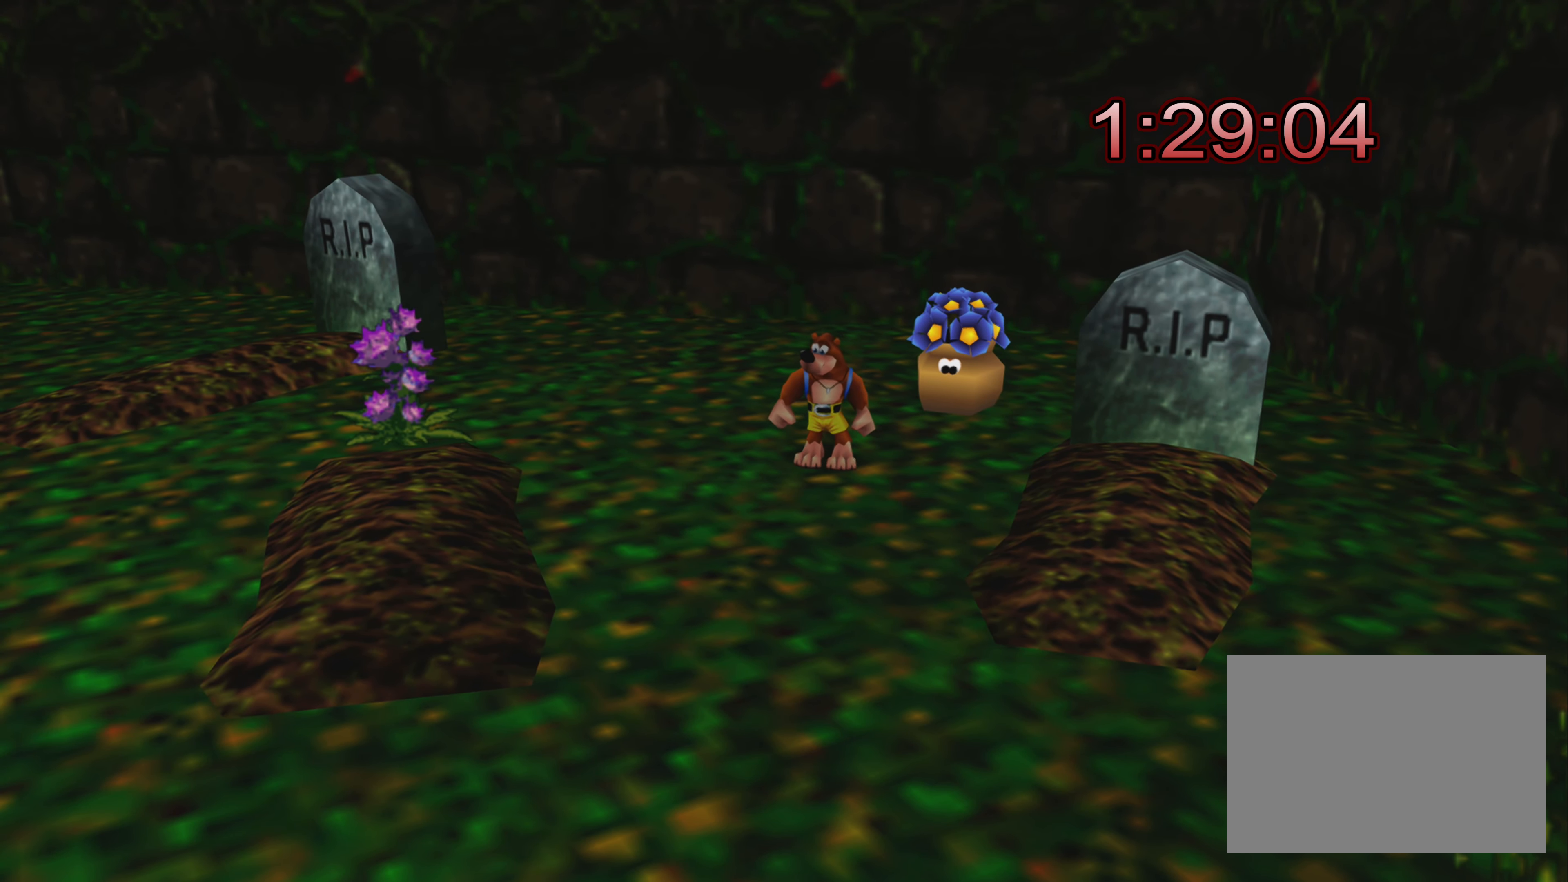
{"buttons": [], "left_stick": "center", "right_stick": "center", "events": []}
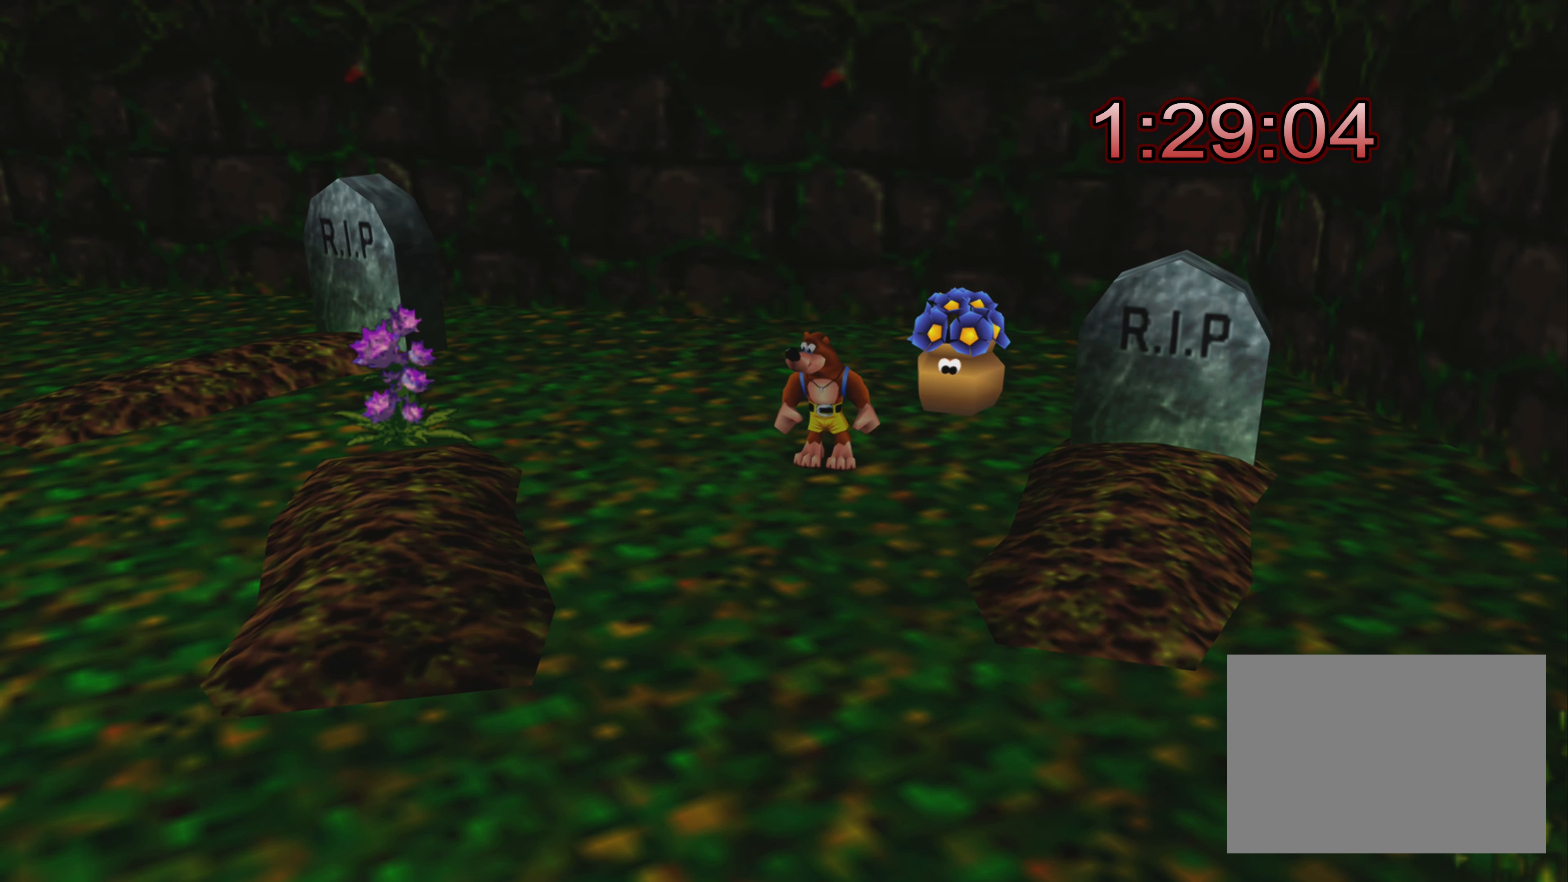
{"buttons": [], "left_stick": "left", "right_stick": "center", "events": [[183, "left_stick", "left"]]}